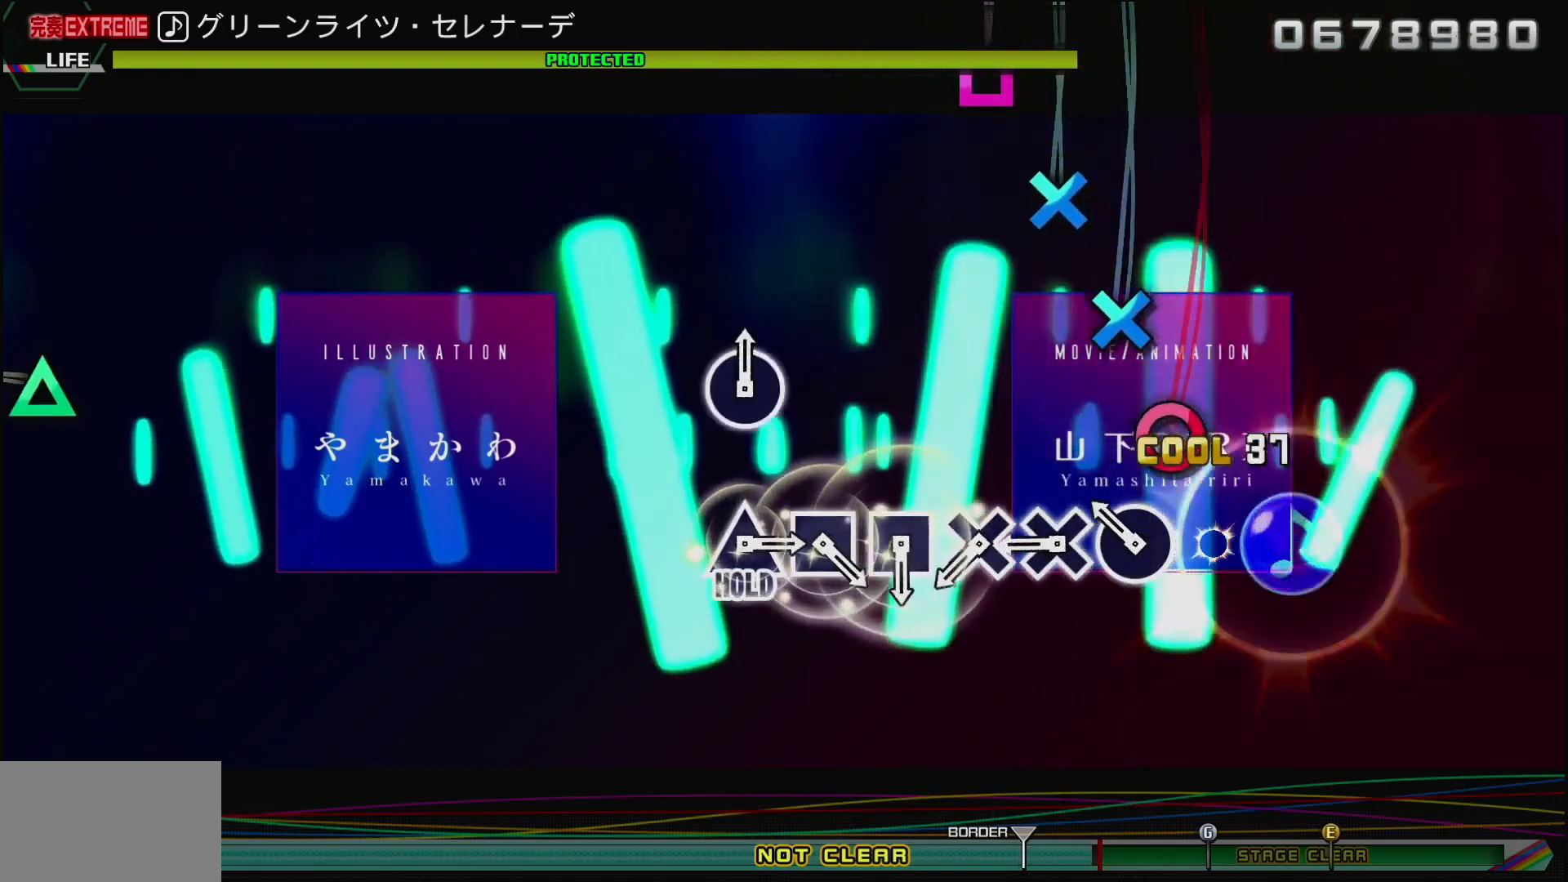
Gameplay with a controller (PlayStation layout); each line is a JSON object with the inputs held at the frame after it. "events" lists button and stick changes between this image and that frame as [ms after this image, input, new state], when the widget could be followed in between.
{"buttons": [], "left_stick": "center", "right_stick": "center", "events": [[50, "CIRCLE", "down"], [67, "DPAD_RIGHT", "up"], [133, "CIRCLE", "up"], [233, "CROSS", "down"], [350, "CROSS", "up"], [350, "DPAD_DOWN", "down"], [433, "DPAD_DOWN", "up"]]}
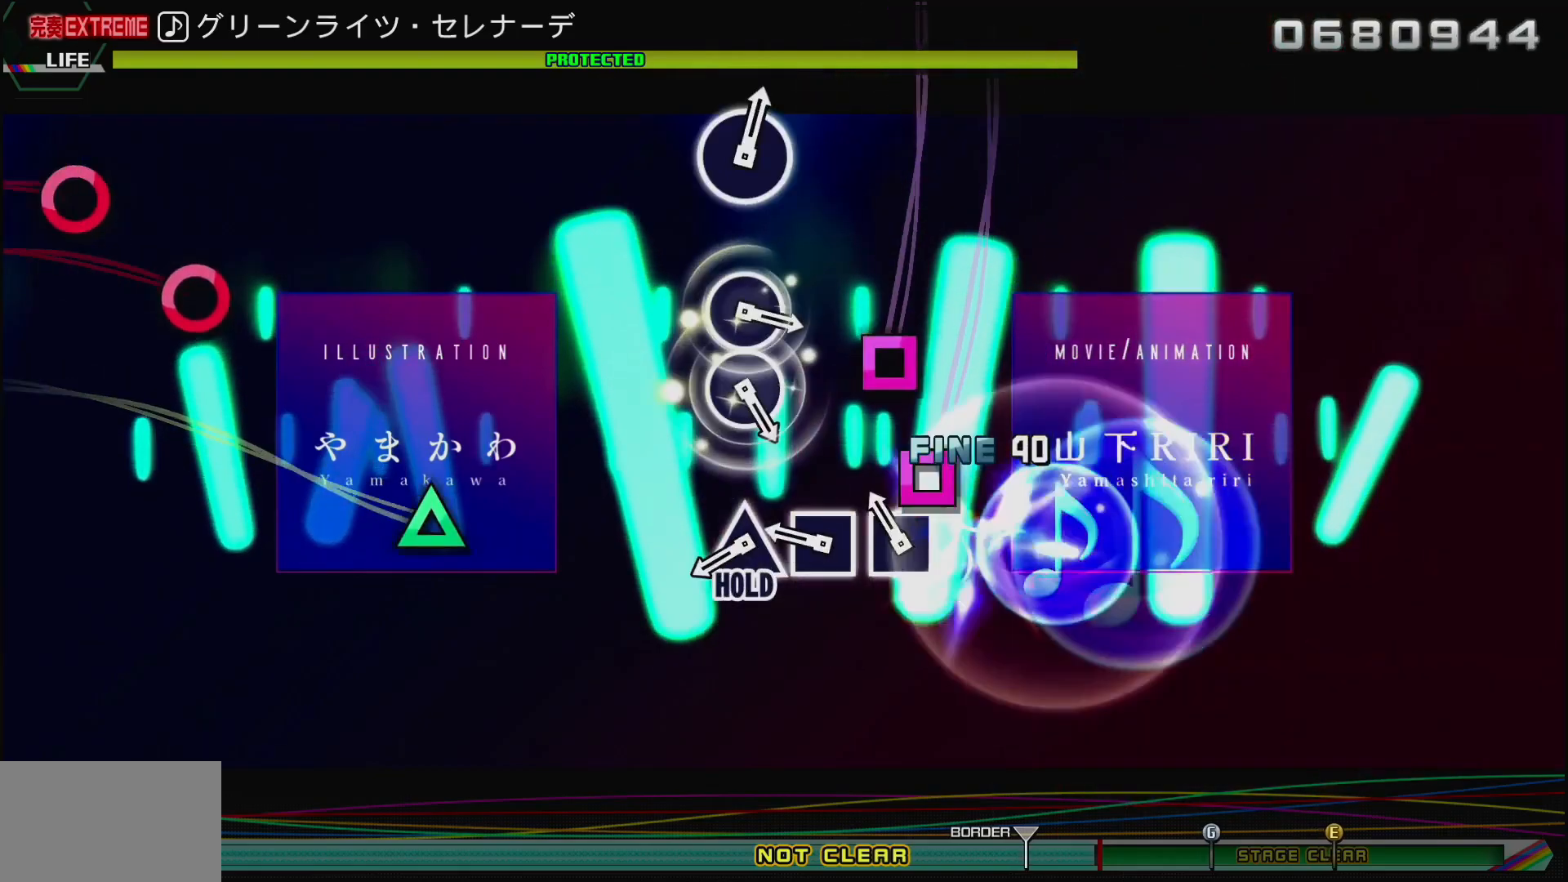
{"buttons": [], "left_stick": "center", "right_stick": "center", "events": [[50, "SQUARE", "down"], [167, "DPAD_LEFT", "down"], [167, "SQUARE", "up"], [250, "DPAD_LEFT", "up"], [317, "TRIANGLE", "down"], [450, "TRIANGLE", "up"]]}
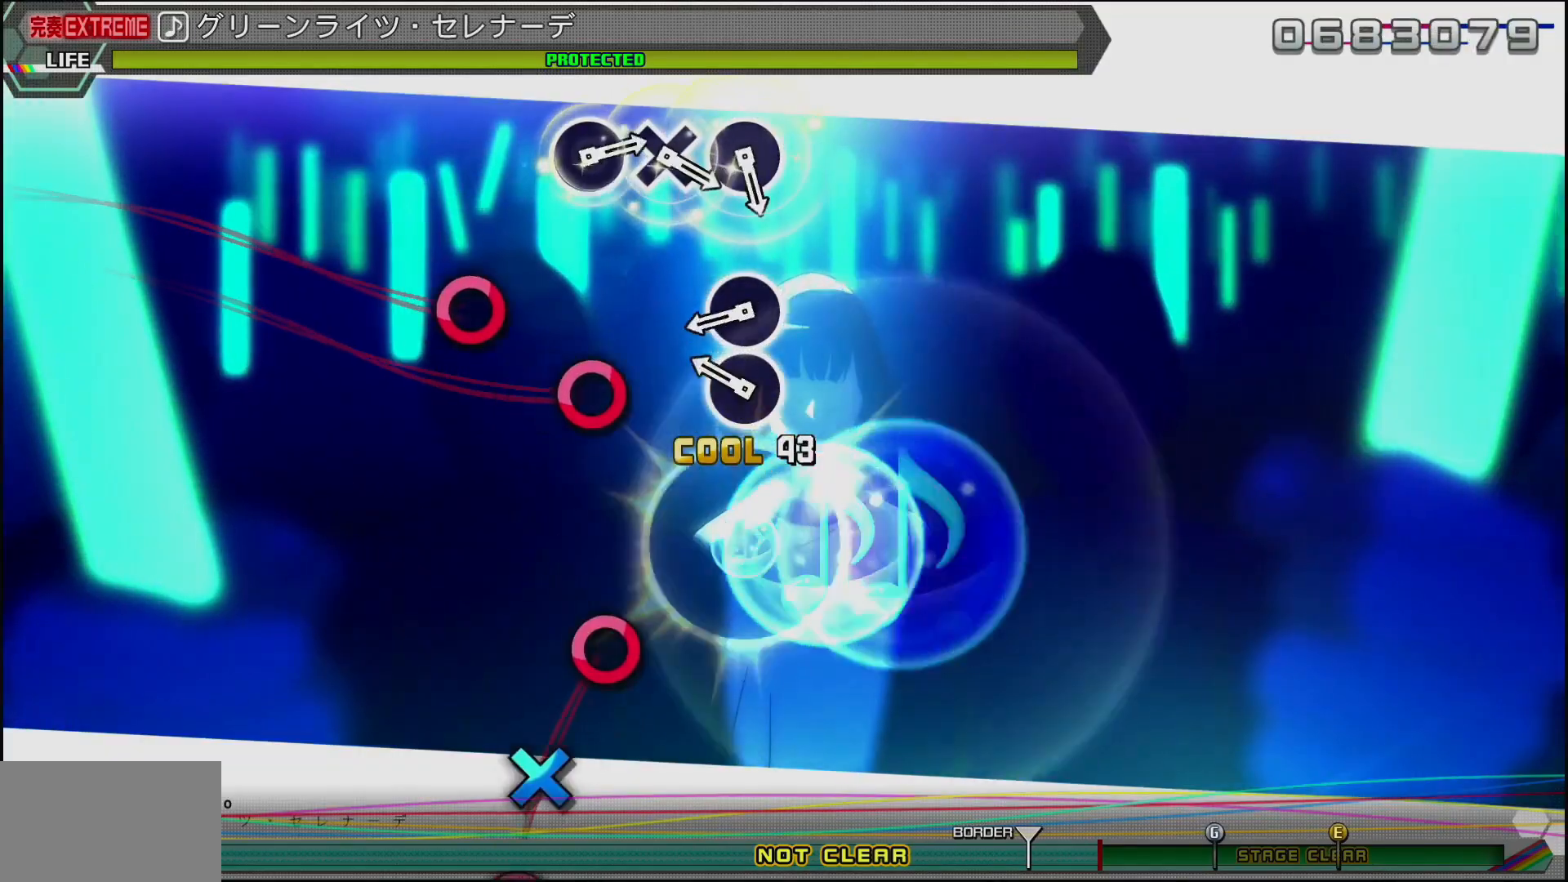
{"buttons": [], "left_stick": "center", "right_stick": "center", "events": [[133, "CIRCLE", "down"], [283, "CIRCLE", "up"], [350, "CIRCLE", "down"], [400, "DPAD_RIGHT", "down"], [450, "CIRCLE", "up"], [483, "DPAD_RIGHT", "up"]]}
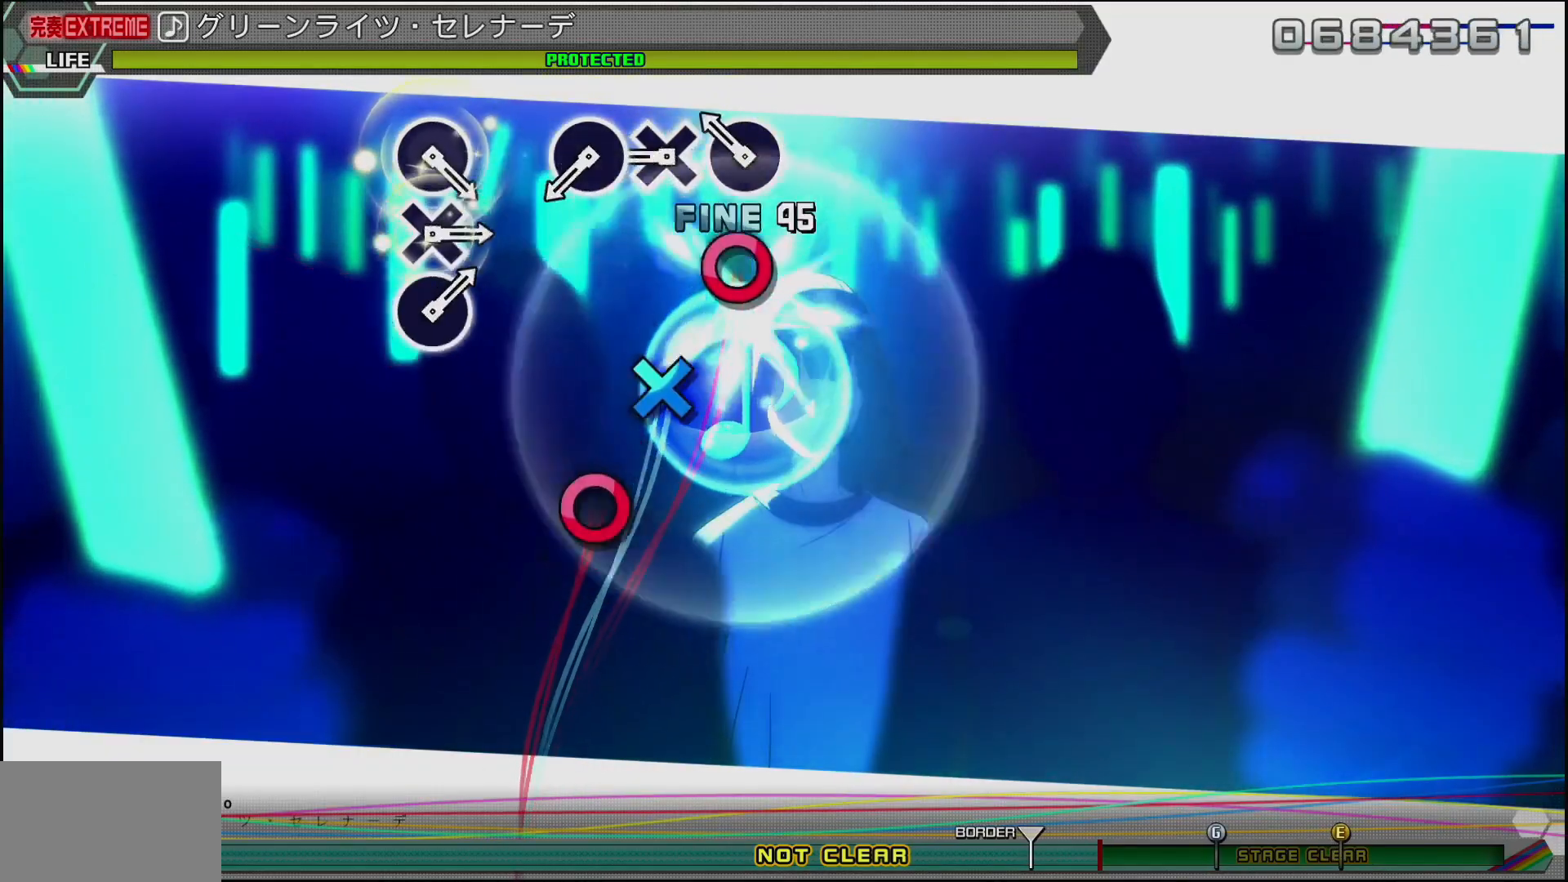
{"buttons": [], "left_stick": "center", "right_stick": "center", "events": [[150, "CROSS", "down"], [250, "DPAD_DOWN", "down"], [283, "CROSS", "up"], [383, "DPAD_DOWN", "up"]]}
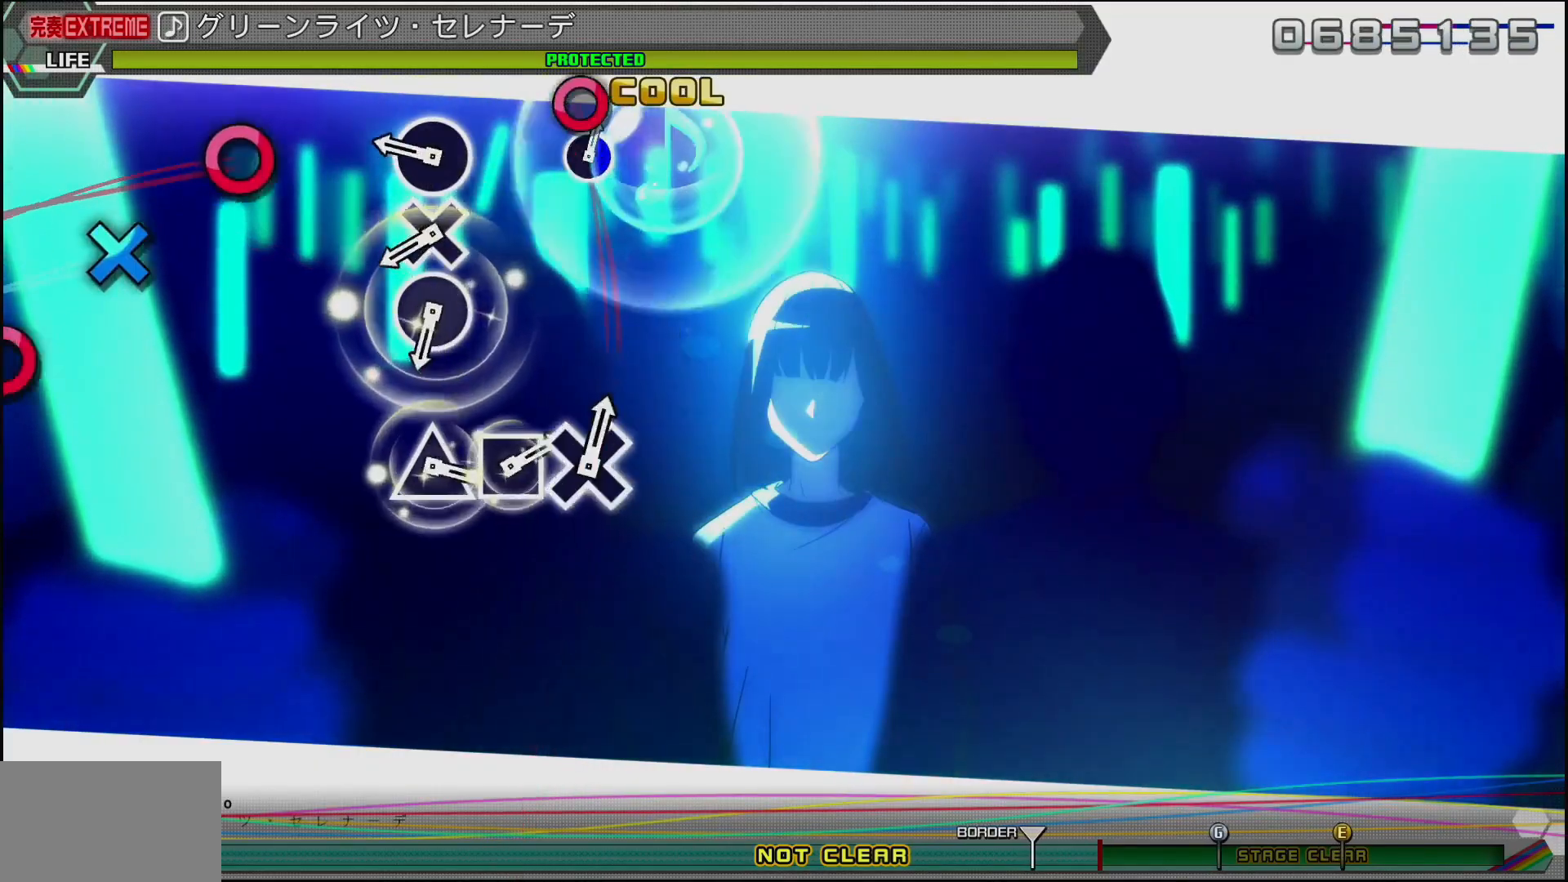
{"buttons": ["CIRCLE"], "left_stick": "center", "right_stick": "center", "events": [[217, "CIRCLE", "down"], [317, "DPAD_DOWN", "down"], [367, "CIRCLE", "up"], [467, "DPAD_DOWN", "up"], [483, "CIRCLE", "down"]]}
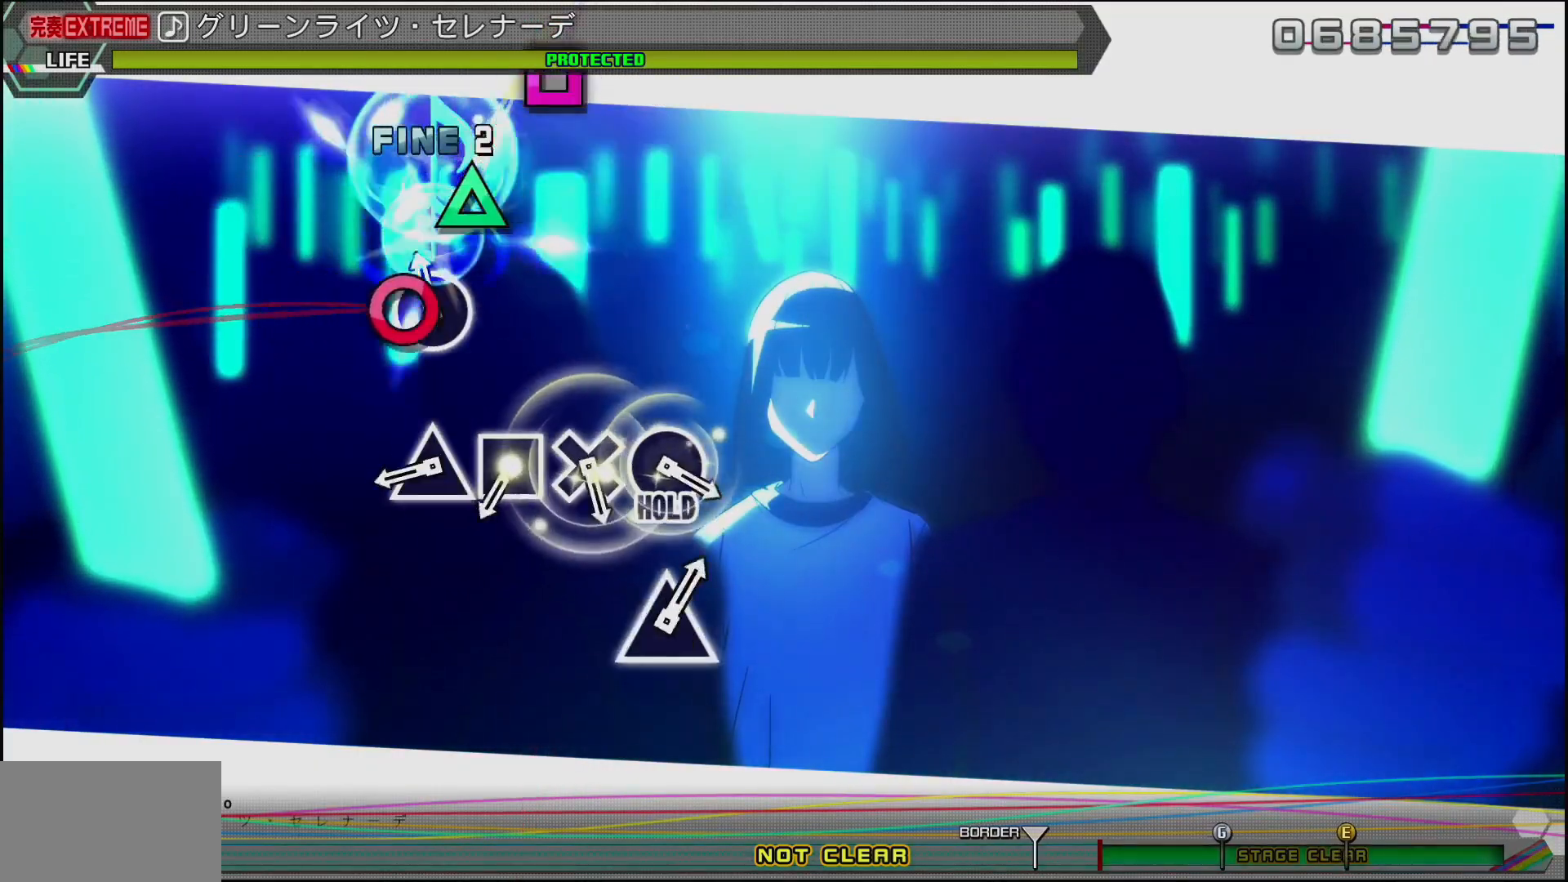
{"buttons": ["DPAD_UP"], "left_stick": "center", "right_stick": "center", "events": [[117, "CIRCLE", "up"], [283, "TRIANGLE", "down"], [417, "DPAD_UP", "down"], [417, "TRIANGLE", "up"], [433, "DPAD_LEFT", "down"], [483, "DPAD_LEFT", "up"]]}
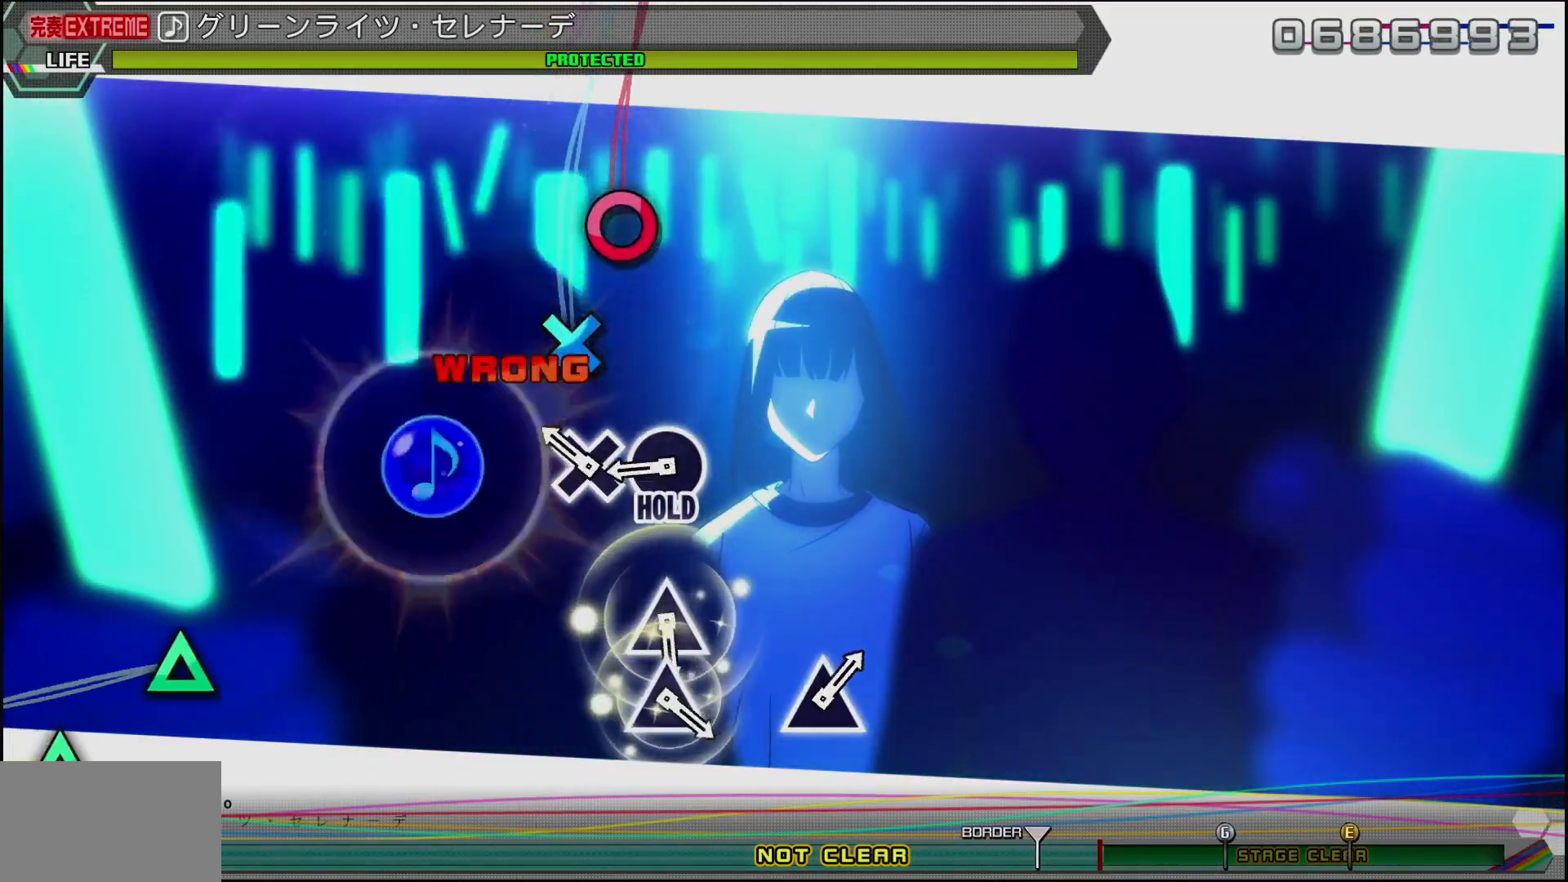
{"buttons": [], "left_stick": "center", "right_stick": "center", "events": [[17, "DPAD_UP", "up"], [117, "SQUARE", "down"], [200, "SQUARE", "up"], [283, "CIRCLE", "down"], [400, "CIRCLE", "up"]]}
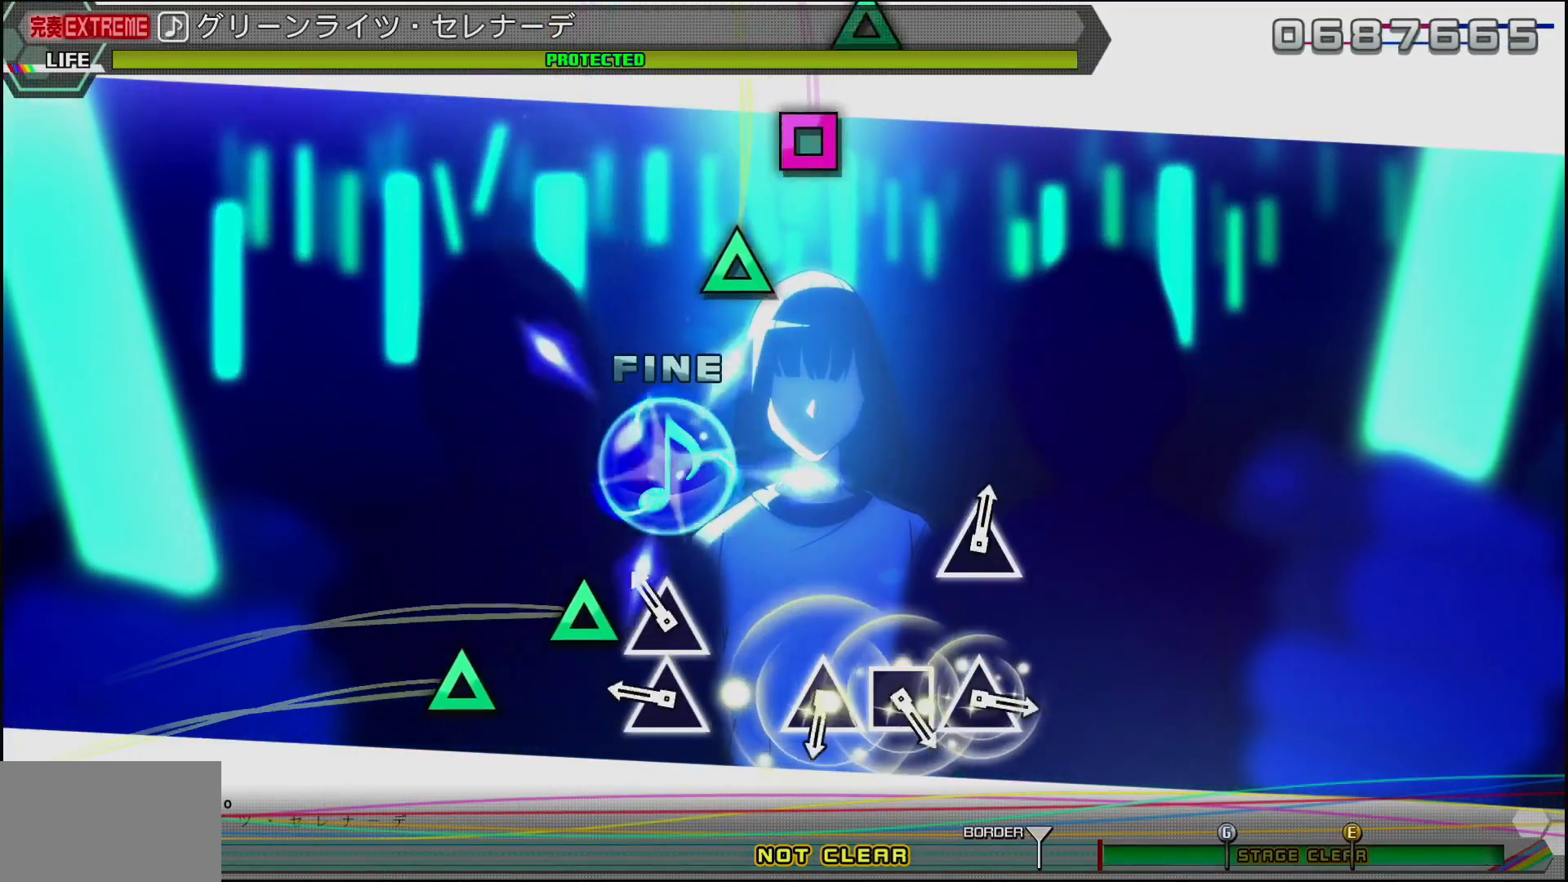
{"buttons": ["TRIANGLE"], "left_stick": "center", "right_stick": "center", "events": [[83, "TRIANGLE", "down"], [200, "DPAD_UP", "down"], [217, "TRIANGLE", "up"], [350, "DPAD_UP", "up"], [483, "TRIANGLE", "down"]]}
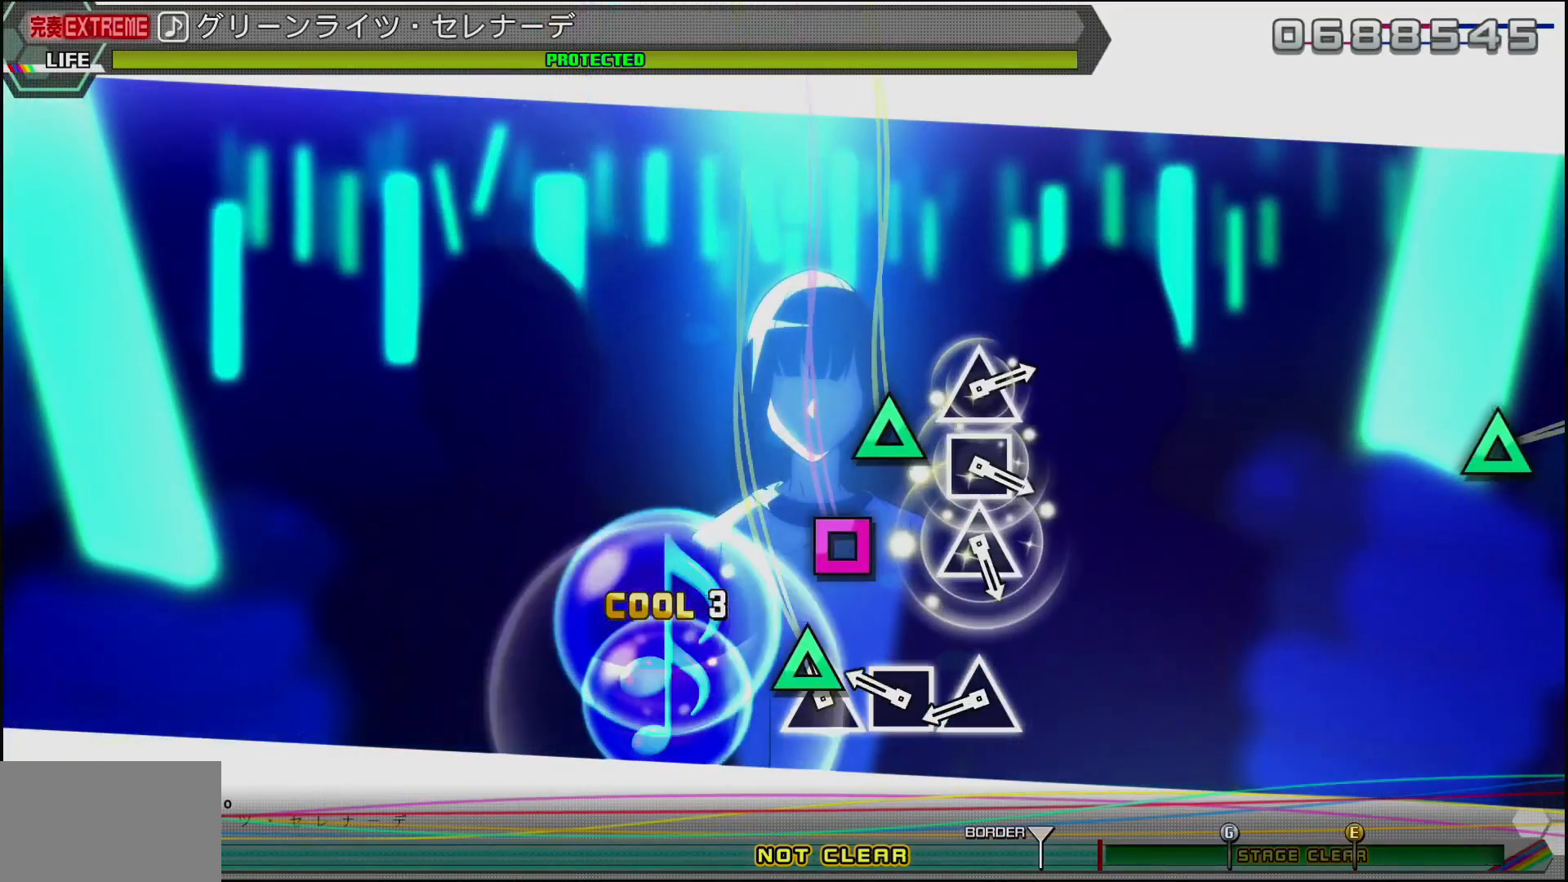
{"buttons": ["TRIANGLE"], "left_stick": "center", "right_stick": "center", "events": [[100, "TRIANGLE", "up"], [167, "DPAD_LEFT", "down"], [183, "SQUARE", "down"], [250, "SQUARE", "up"], [283, "DPAD_LEFT", "up"], [483, "TRIANGLE", "down"]]}
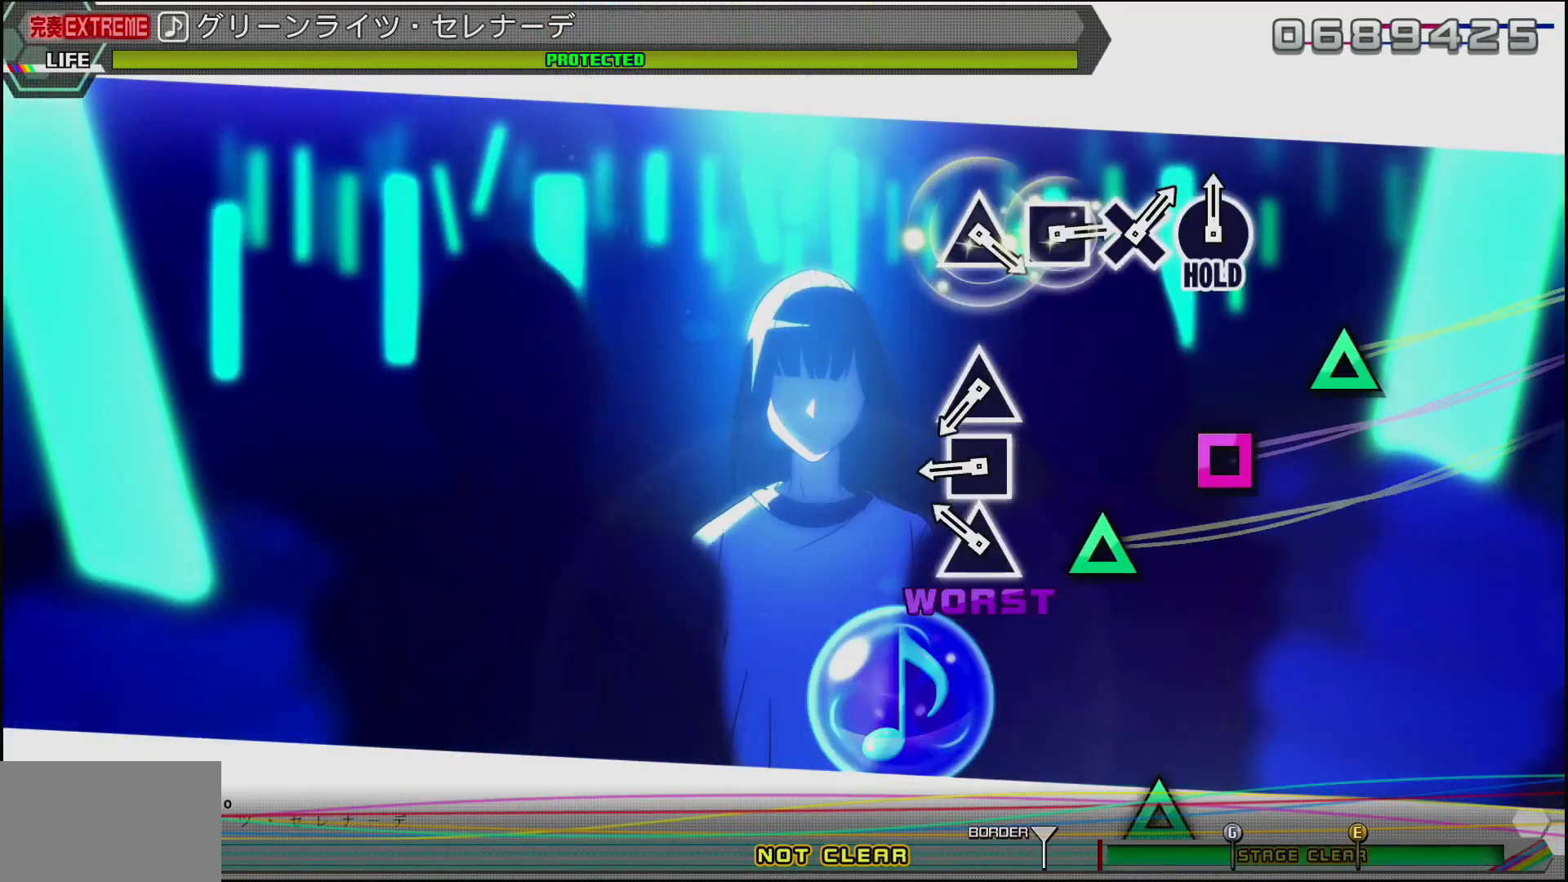
{"buttons": ["TRIANGLE"], "left_stick": "center", "right_stick": "center", "events": [[33, "TRIANGLE", "up"], [217, "TRIANGLE", "down"], [300, "DPAD_LEFT", "down"], [333, "TRIANGLE", "up"], [433, "DPAD_LEFT", "up"], [450, "TRIANGLE", "down"]]}
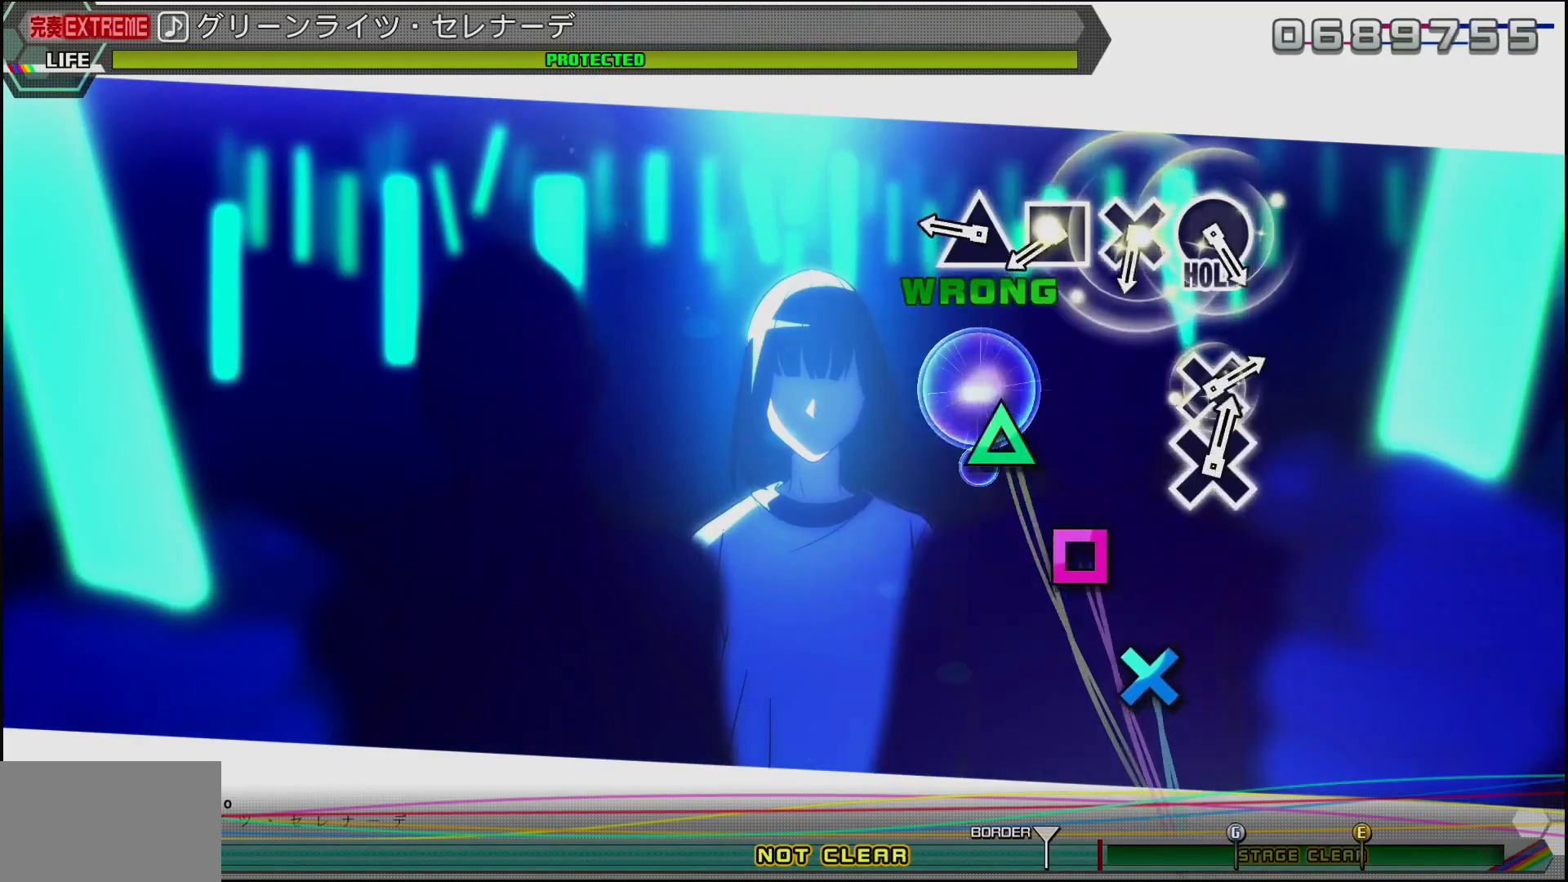
{"buttons": ["SQUARE"], "left_stick": "center", "right_stick": "center", "events": [[50, "TRIANGLE", "up"], [233, "TRIANGLE", "down"], [383, "TRIANGLE", "up"], [400, "SQUARE", "down"]]}
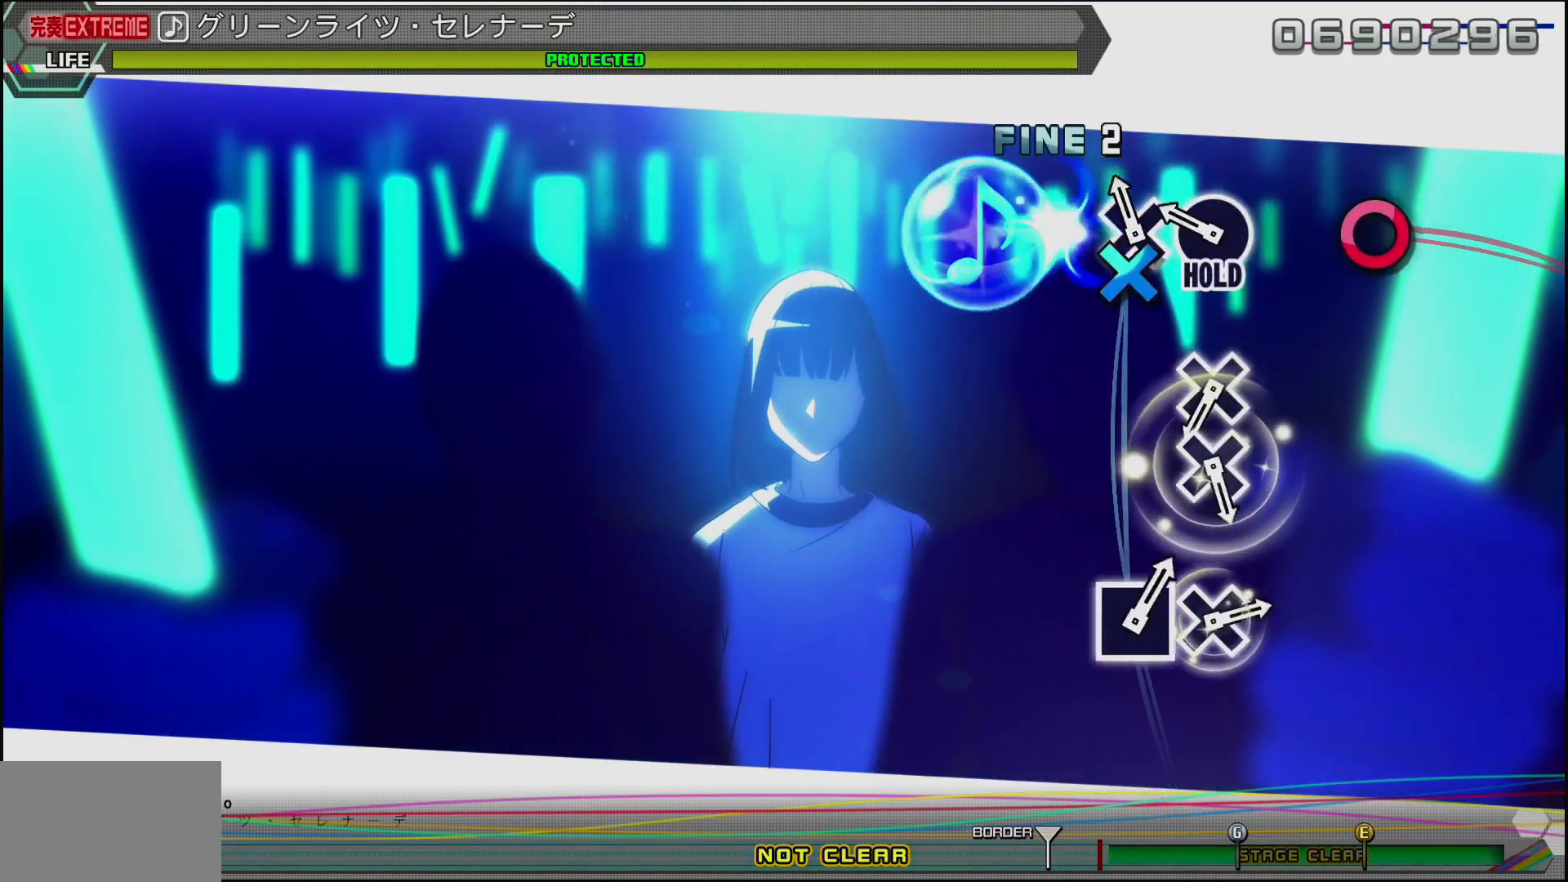
{"buttons": ["CROSS"], "left_stick": "center", "right_stick": "center", "events": [[17, "SQUARE", "up"], [117, "CIRCLE", "down"], [300, "CIRCLE", "up"], [483, "CROSS", "down"]]}
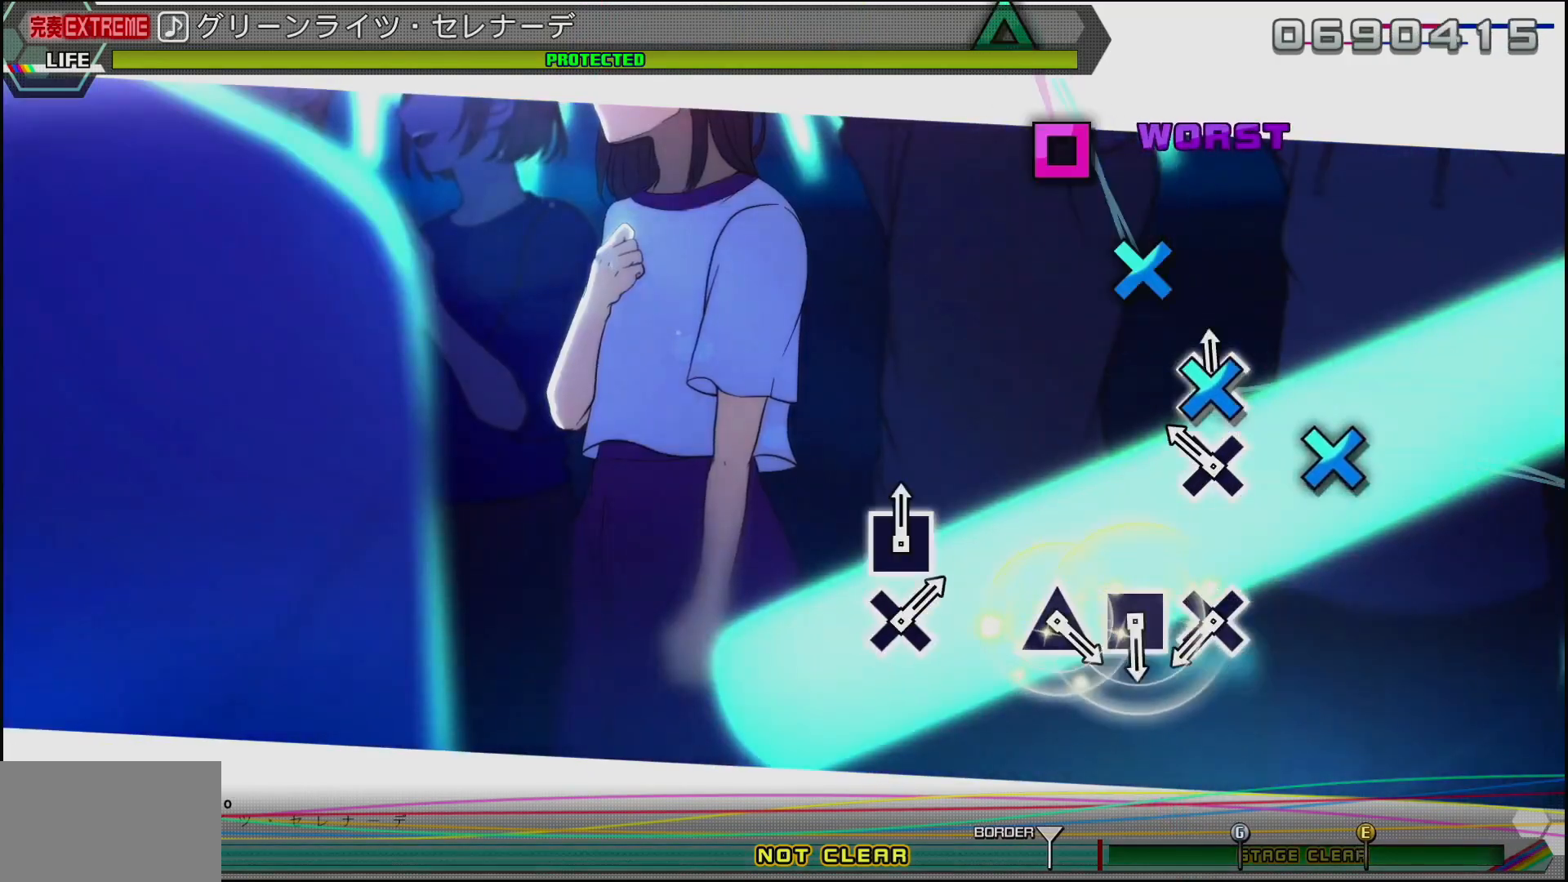
{"buttons": ["CROSS"], "left_stick": "center", "right_stick": "center", "events": [[83, "DPAD_DOWN", "down"], [150, "CROSS", "up"], [250, "DPAD_DOWN", "up"], [367, "CROSS", "down"]]}
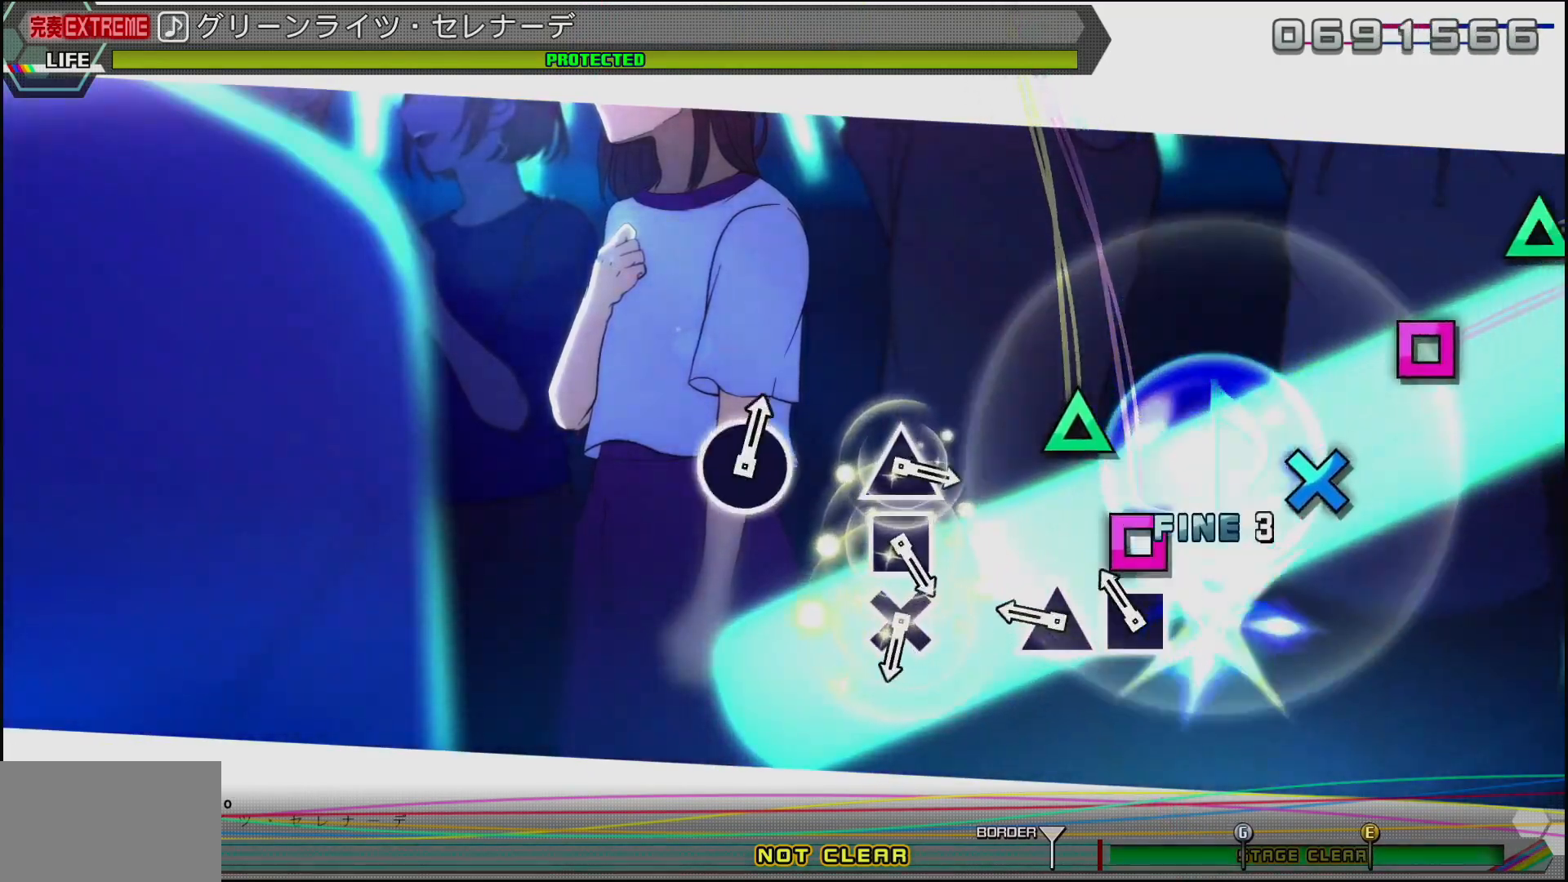
{"buttons": [], "left_stick": "center", "right_stick": "center", "events": [[17, "DPAD_LEFT", "down"], [33, "CROSS", "up"], [150, "DPAD_LEFT", "up"], [200, "SQUARE", "down"], [333, "SQUARE", "up"]]}
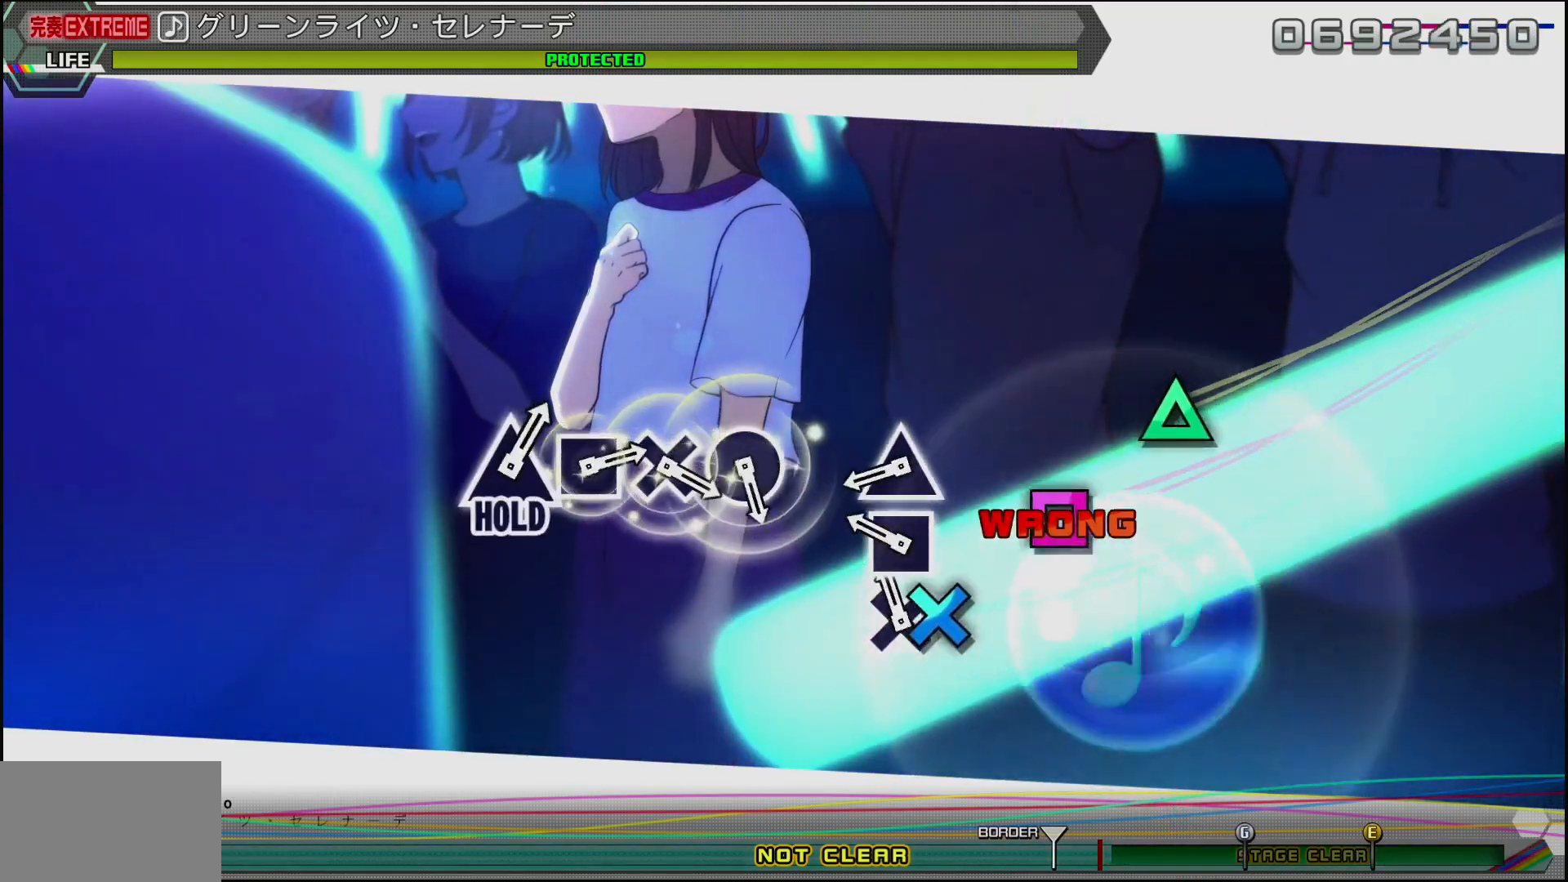
{"buttons": ["CIRCLE"], "left_stick": "center", "right_stick": "center", "events": [[17, "SQUARE", "down"], [117, "SQUARE", "up"], [150, "CROSS", "down"], [150, "DPAD_UP", "down"], [283, "DPAD_UP", "up"], [300, "CROSS", "up"], [500, "CIRCLE", "down"]]}
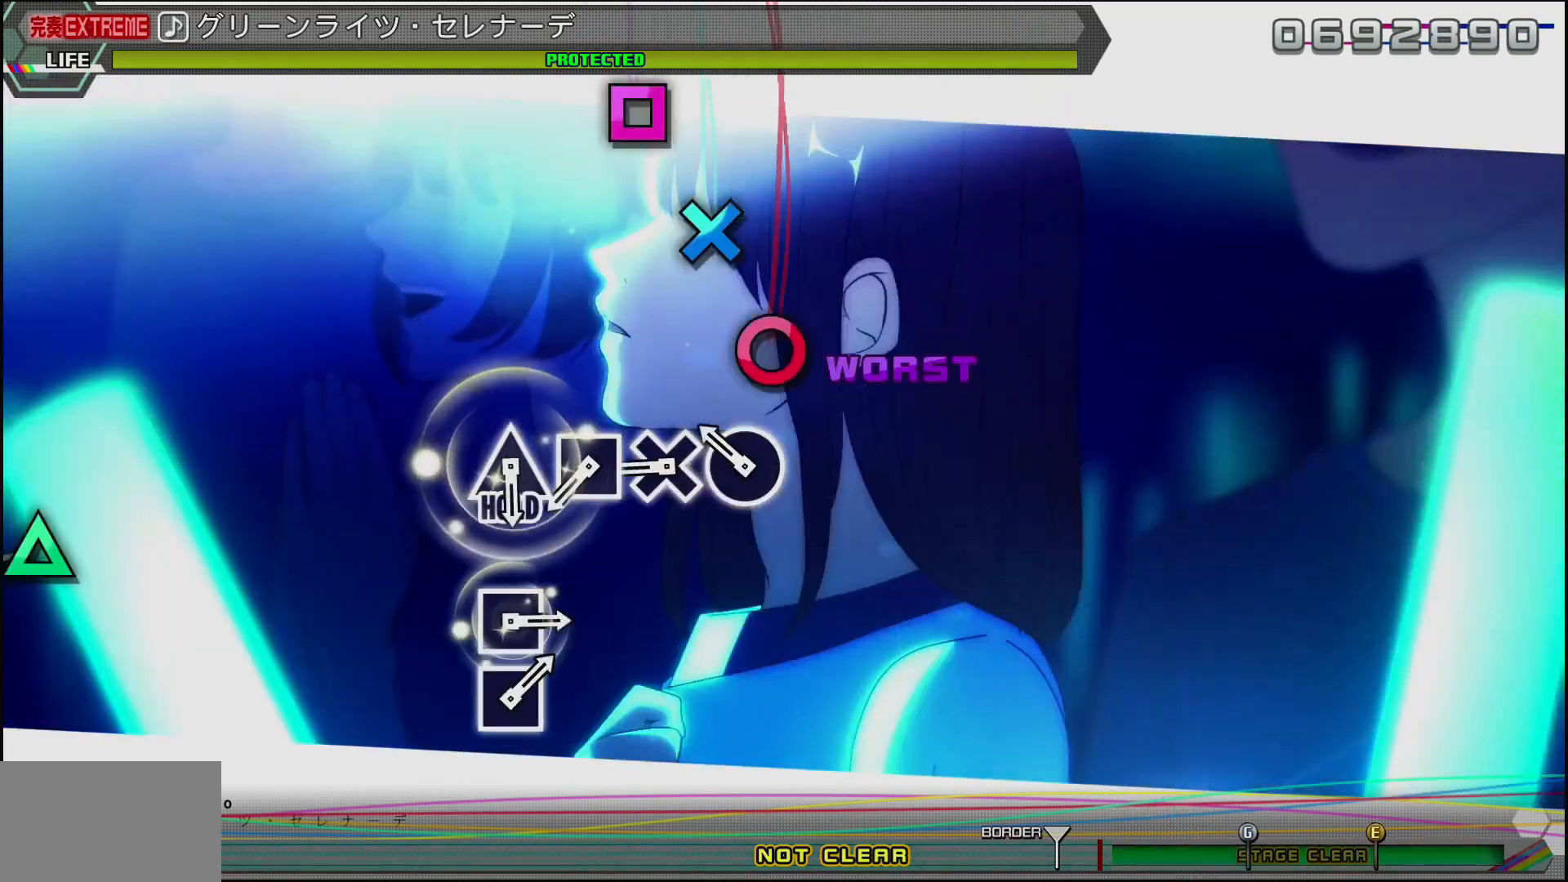
{"buttons": ["TRIANGLE"], "left_stick": "center", "right_stick": "center", "events": [[167, "CIRCLE", "up"], [200, "CROSS", "down"], [217, "DPAD_DOWN", "down"], [283, "CROSS", "up"], [350, "DPAD_DOWN", "up"], [450, "TRIANGLE", "down"]]}
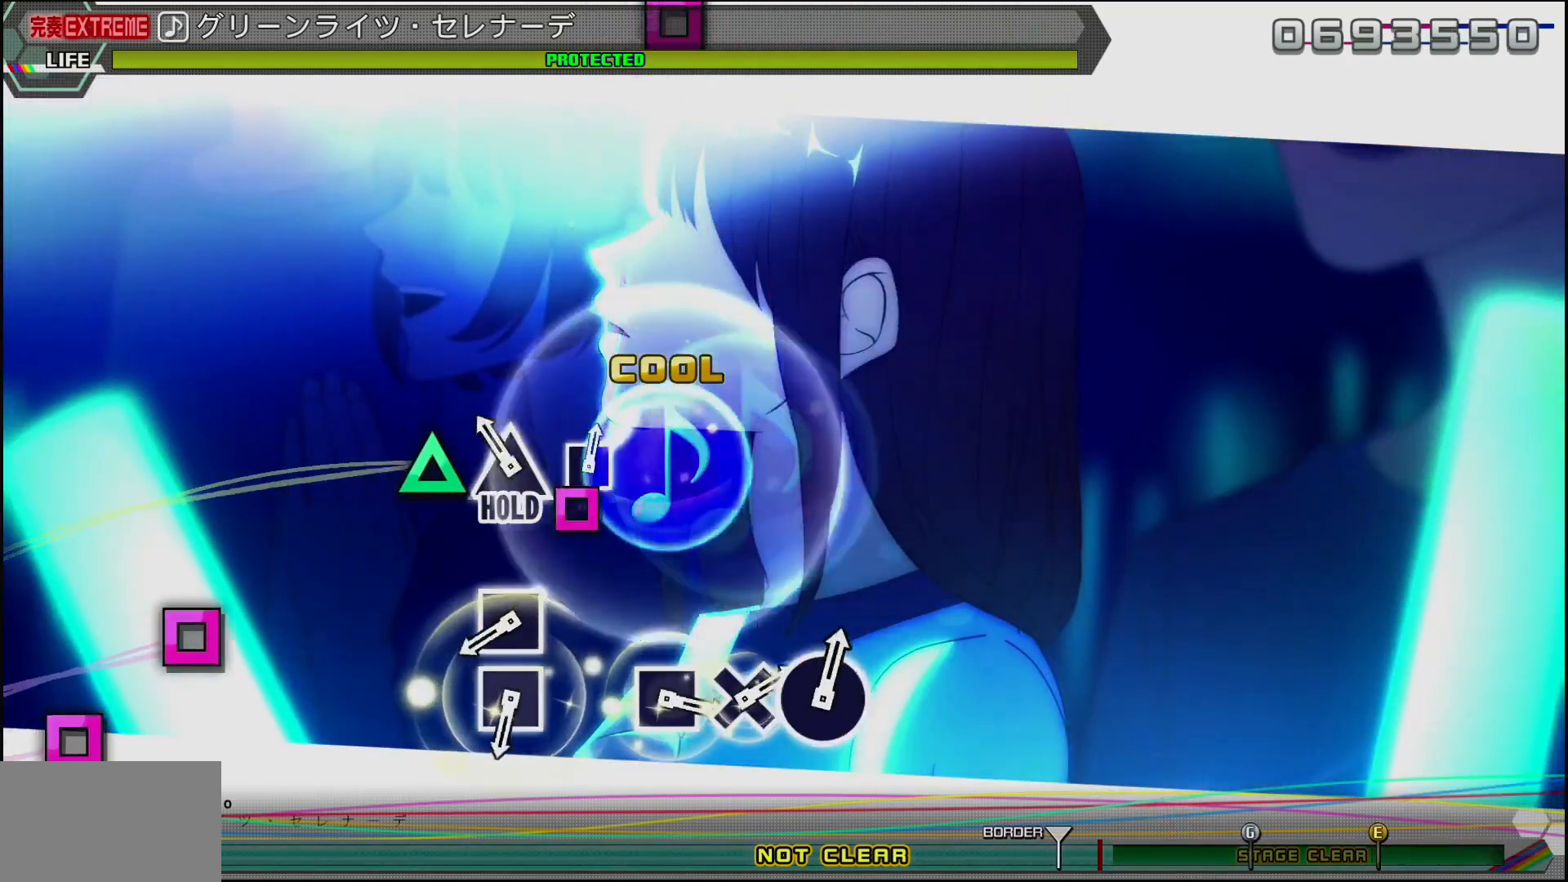
{"buttons": ["SQUARE"], "left_stick": "center", "right_stick": "center", "events": [[67, "DPAD_RIGHT", "down"], [83, "TRIANGLE", "up"], [233, "DPAD_RIGHT", "up"], [467, "TRIANGLE", "down"], [483, "SQUARE", "down"], [483, "TRIANGLE", "up"]]}
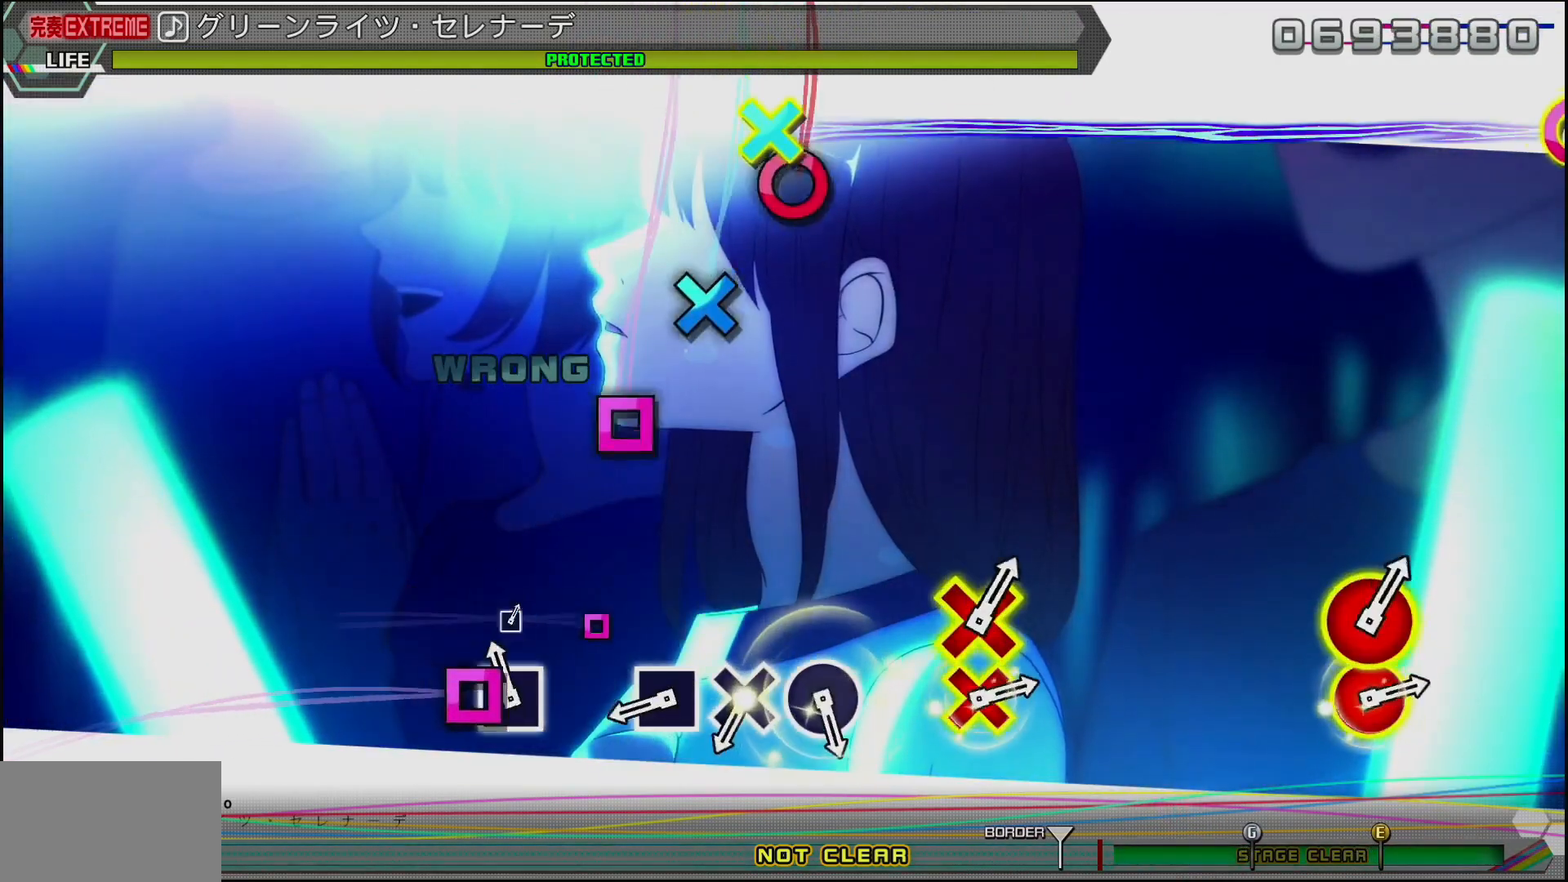
{"buttons": ["DPAD_DOWN"], "left_stick": "center", "right_stick": "center", "events": [[83, "DPAD_LEFT", "down"], [117, "SQUARE", "up"], [233, "DPAD_LEFT", "up"], [333, "SQUARE", "down"], [450, "DPAD_DOWN", "down"], [467, "SQUARE", "up"]]}
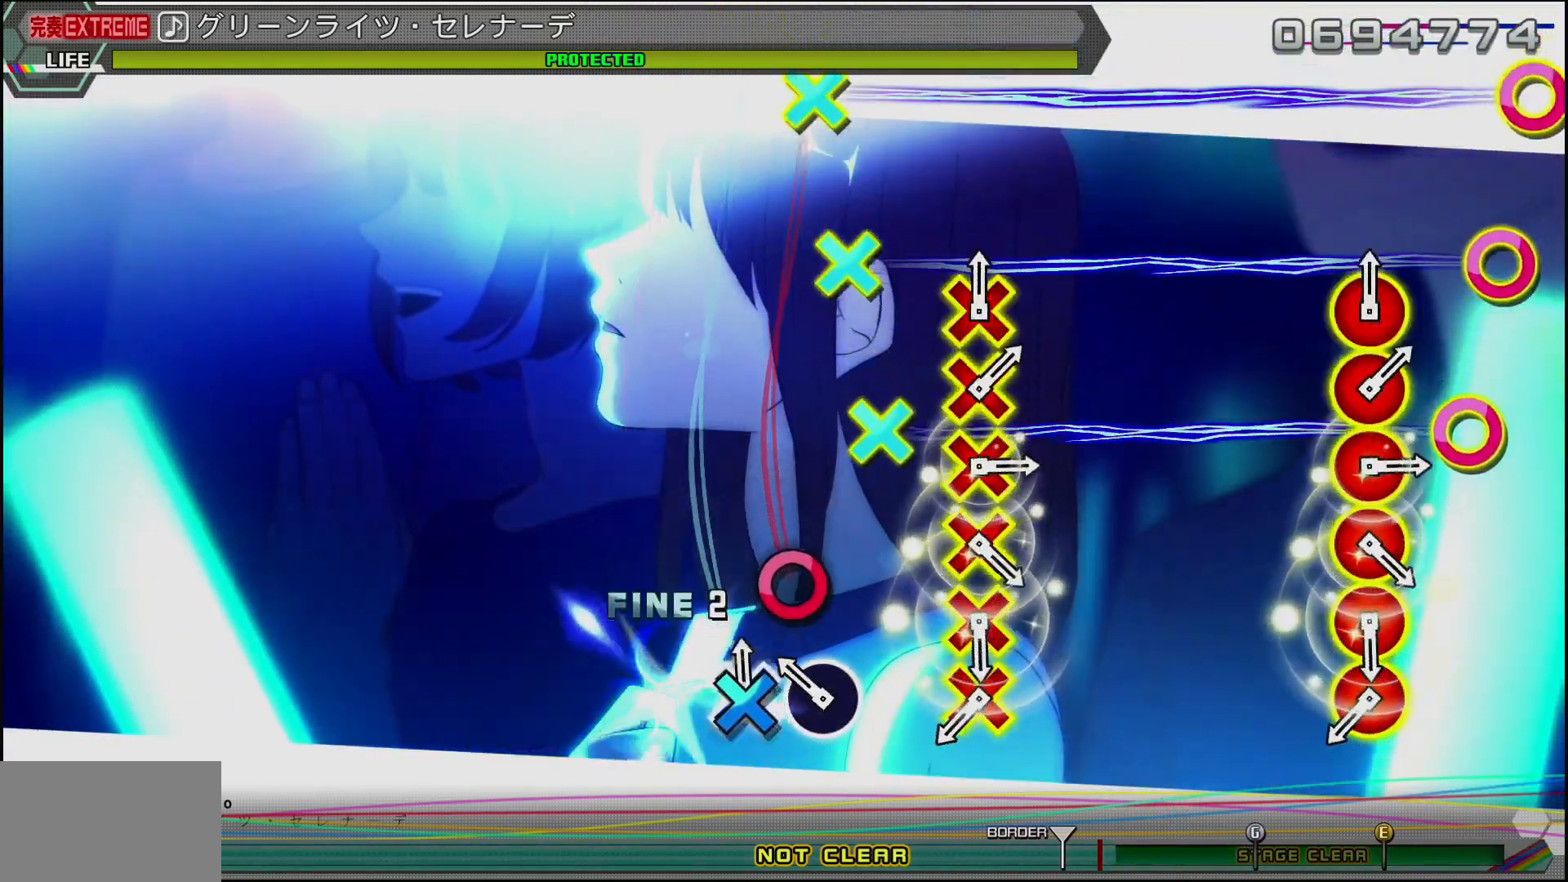
{"buttons": ["CIRCLE"], "left_stick": "center", "right_stick": "center", "events": [[100, "DPAD_DOWN", "up"], [133, "SQUARE", "down"], [233, "SQUARE", "up"], [400, "DPAD_DOWN", "down"], [417, "CIRCLE", "down"], [500, "DPAD_DOWN", "up"]]}
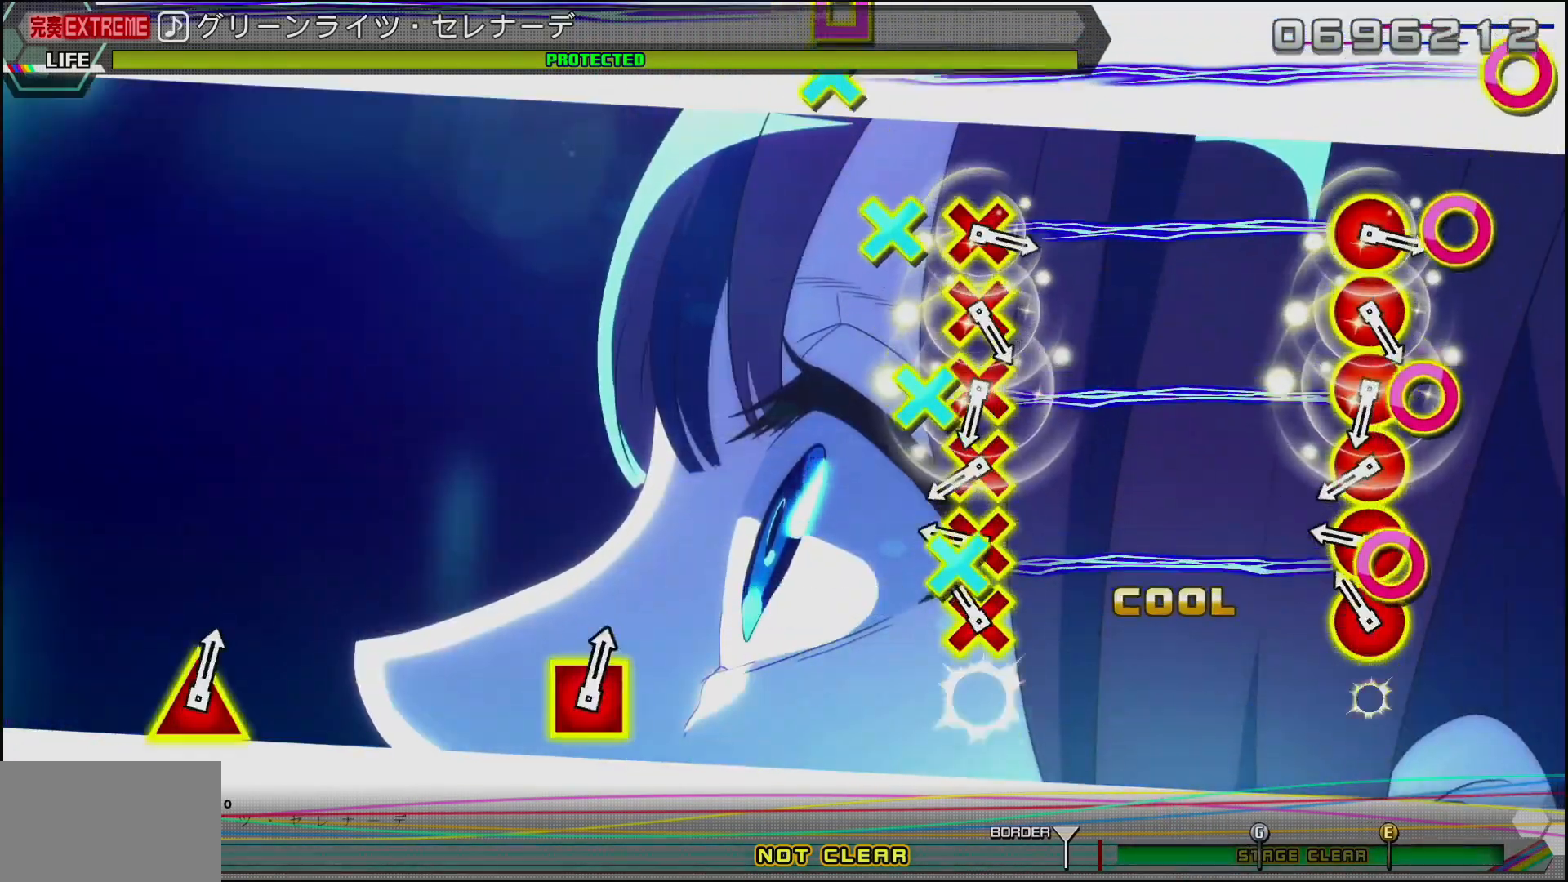
{"buttons": [], "left_stick": "center", "right_stick": "center", "events": [[17, "CIRCLE", "up"], [83, "CIRCLE", "down"], [83, "DPAD_DOWN", "down"], [167, "CIRCLE", "up"], [167, "DPAD_DOWN", "up"], [233, "DPAD_DOWN", "down"], [250, "CIRCLE", "down"], [317, "CIRCLE", "up"], [333, "DPAD_DOWN", "up"], [400, "CIRCLE", "down"], [400, "DPAD_DOWN", "down"], [467, "CIRCLE", "up"], [500, "DPAD_DOWN", "up"]]}
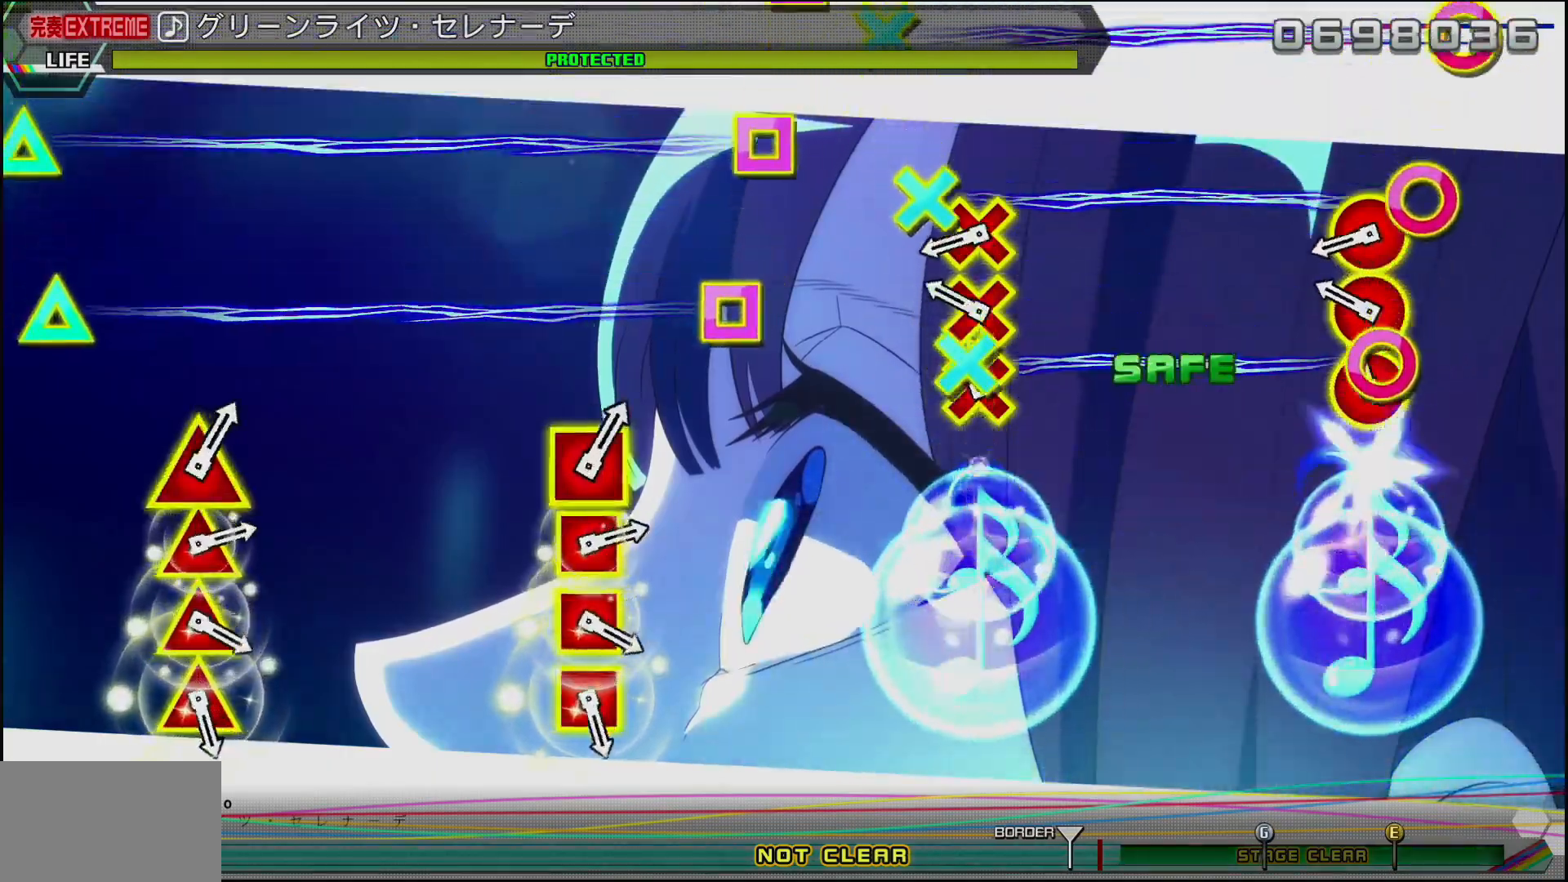
{"buttons": [], "left_stick": "center", "right_stick": "center", "events": [[33, "CIRCLE", "down"], [83, "DPAD_DOWN", "down"], [133, "CIRCLE", "up"], [167, "DPAD_DOWN", "up"], [200, "CIRCLE", "down"], [233, "DPAD_DOWN", "down"], [333, "CIRCLE", "up"], [333, "DPAD_DOWN", "up"]]}
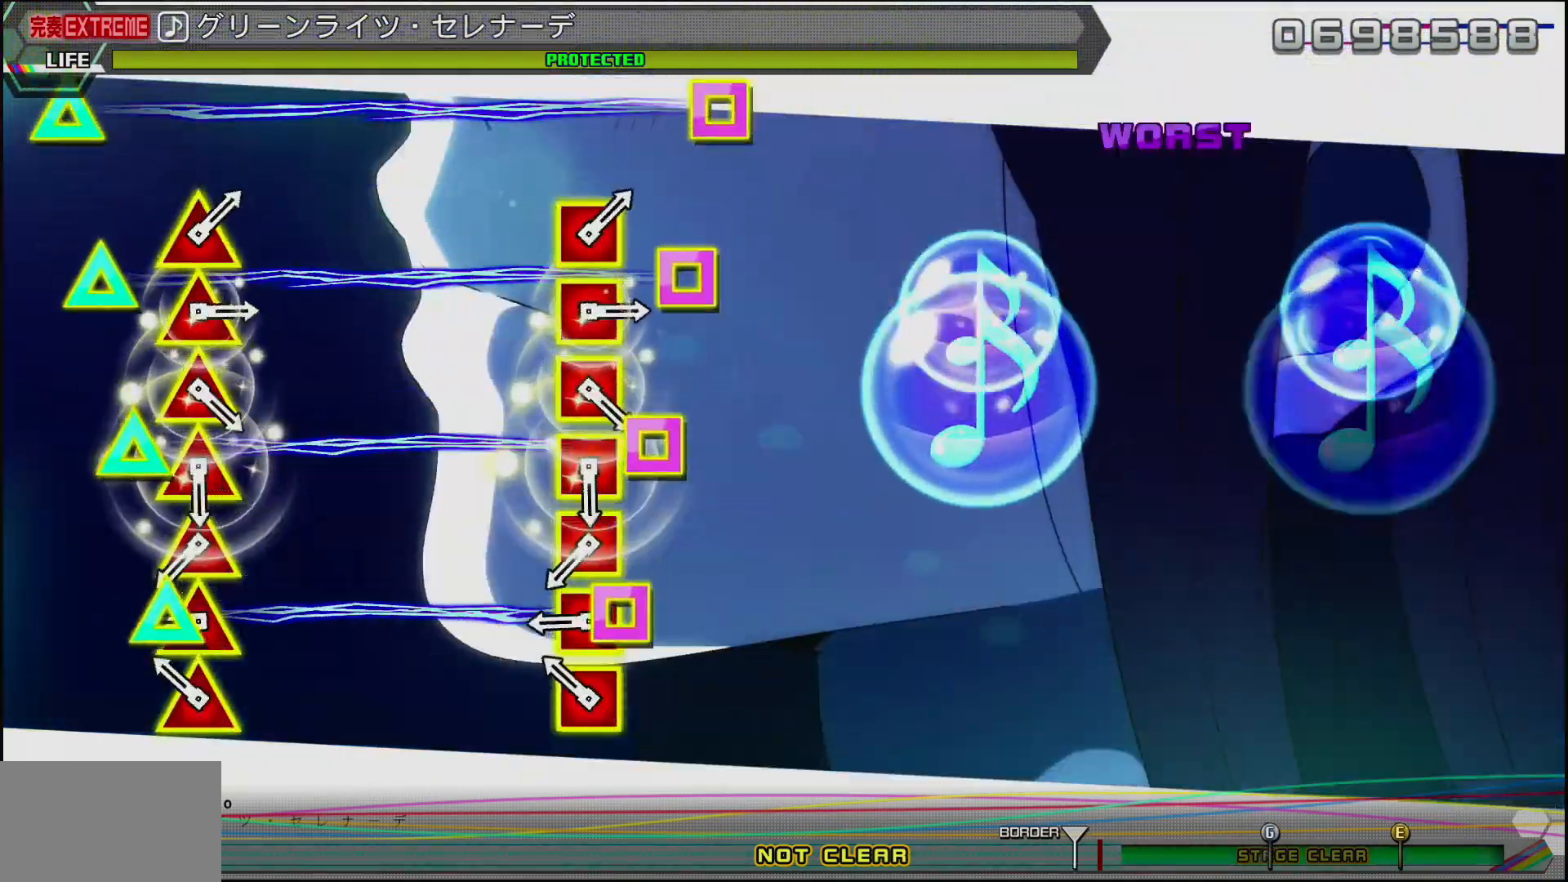
{"buttons": ["TRIANGLE"], "left_stick": "center", "right_stick": "center", "events": [[17, "SQUARE", "down"], [67, "DPAD_UP", "down"], [133, "SQUARE", "up"], [233, "DPAD_UP", "up"], [250, "TRIANGLE", "down"], [350, "DPAD_UP", "down"], [367, "TRIANGLE", "up"], [483, "DPAD_UP", "up"], [483, "TRIANGLE", "down"]]}
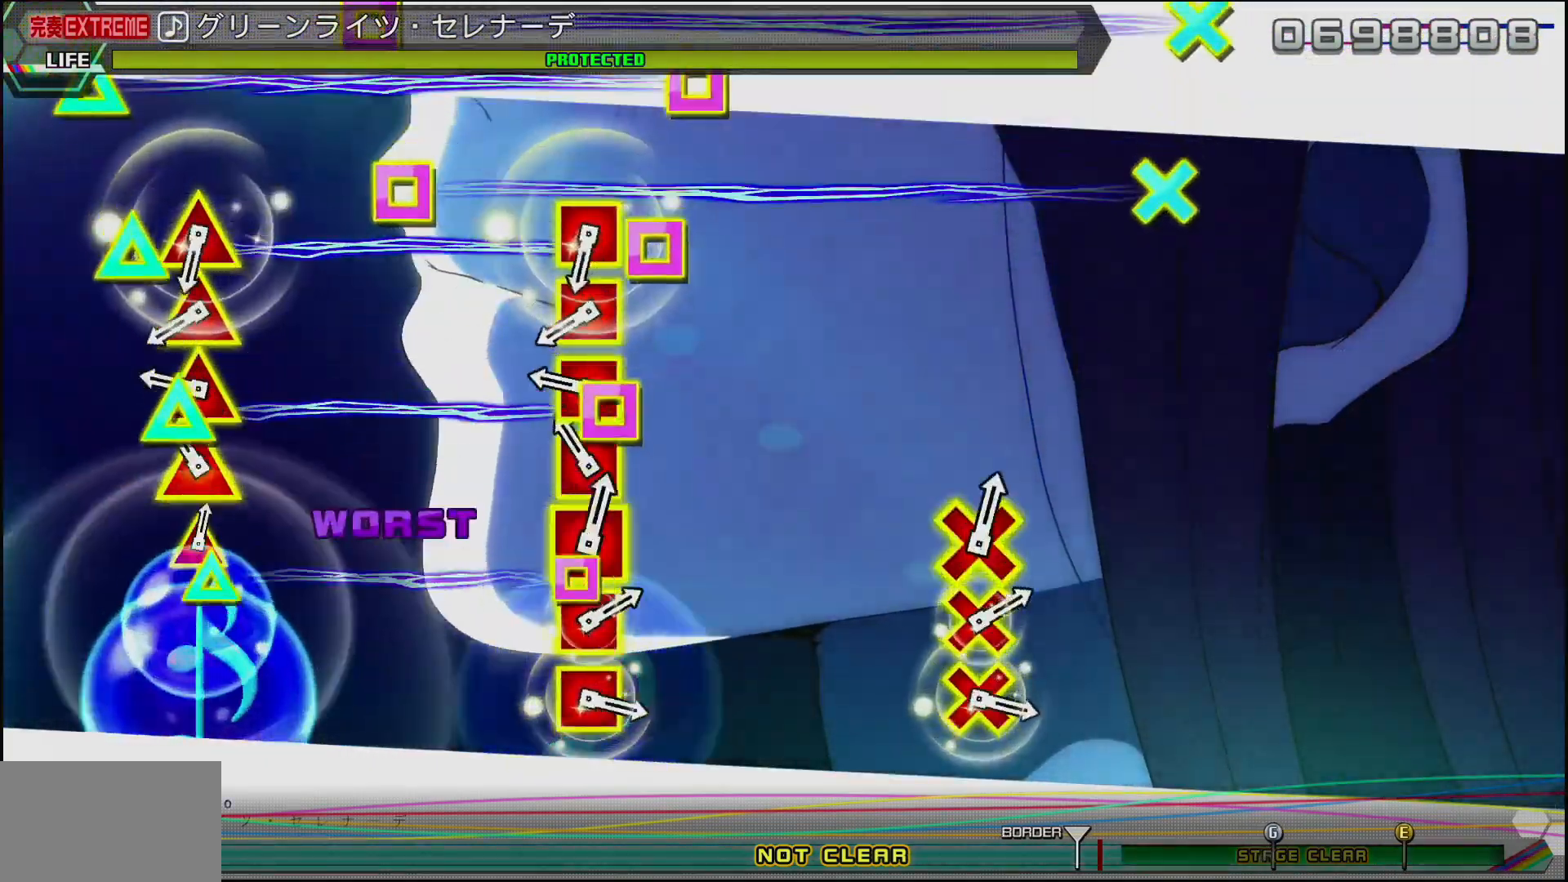
{"buttons": ["TRIANGLE", "DPAD_UP"], "left_stick": "center", "right_stick": "center", "events": [[117, "DPAD_LEFT", "down"], [117, "DPAD_UP", "down"], [117, "TRIANGLE", "up"], [183, "DPAD_LEFT", "up"], [250, "DPAD_UP", "up"], [250, "TRIANGLE", "down"], [383, "DPAD_LEFT", "down"], [383, "DPAD_UP", "down"], [383, "TRIANGLE", "up"], [483, "DPAD_LEFT", "up"], [500, "TRIANGLE", "down"]]}
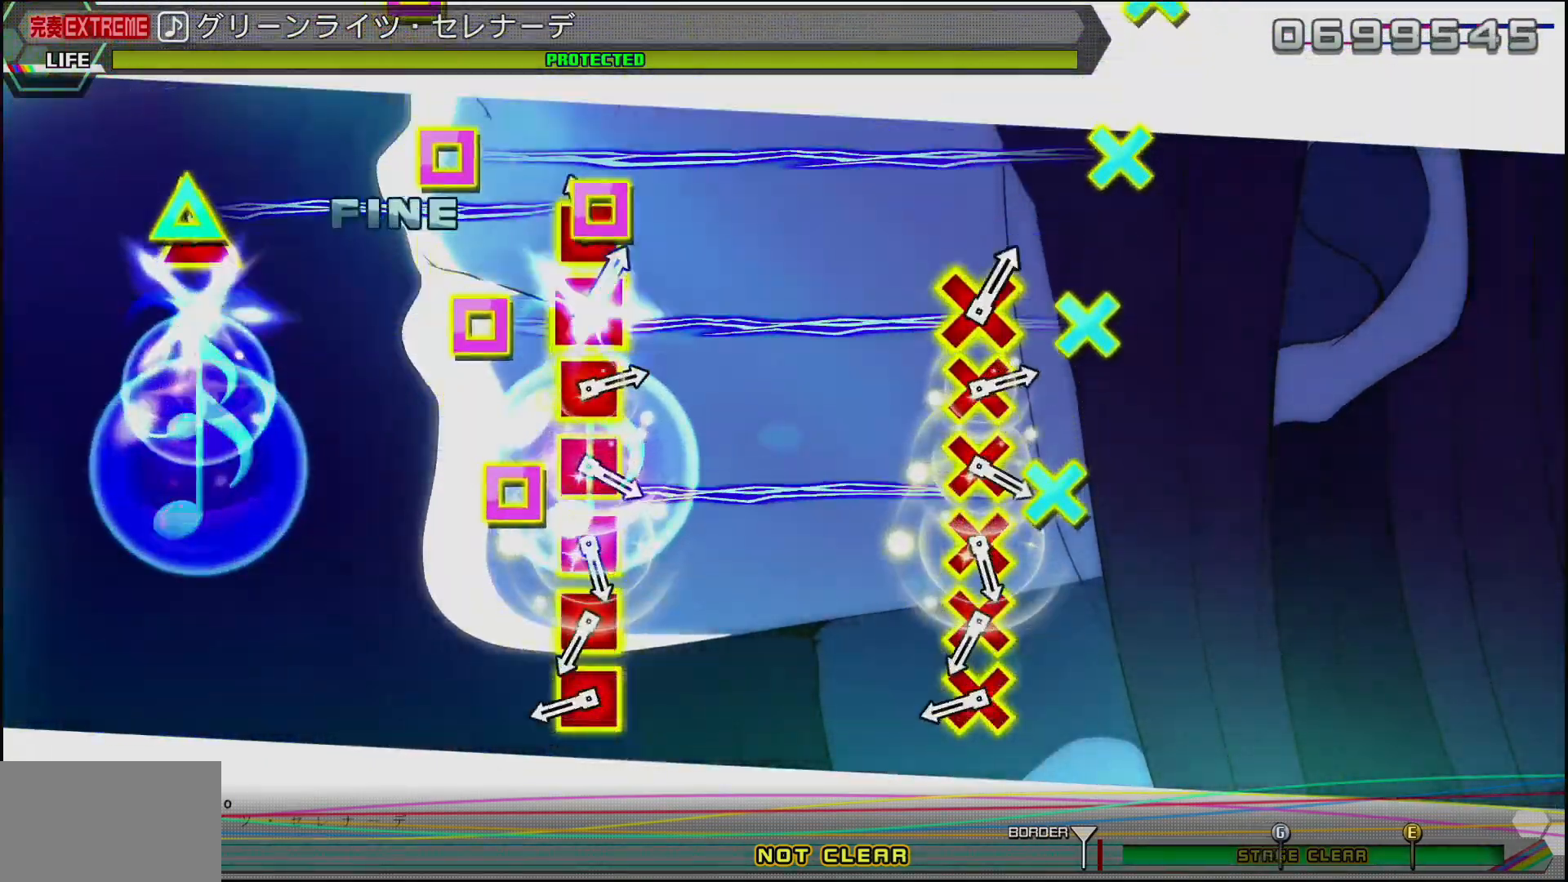
{"buttons": ["DPAD_DOWN"], "left_stick": "center", "right_stick": "center"}
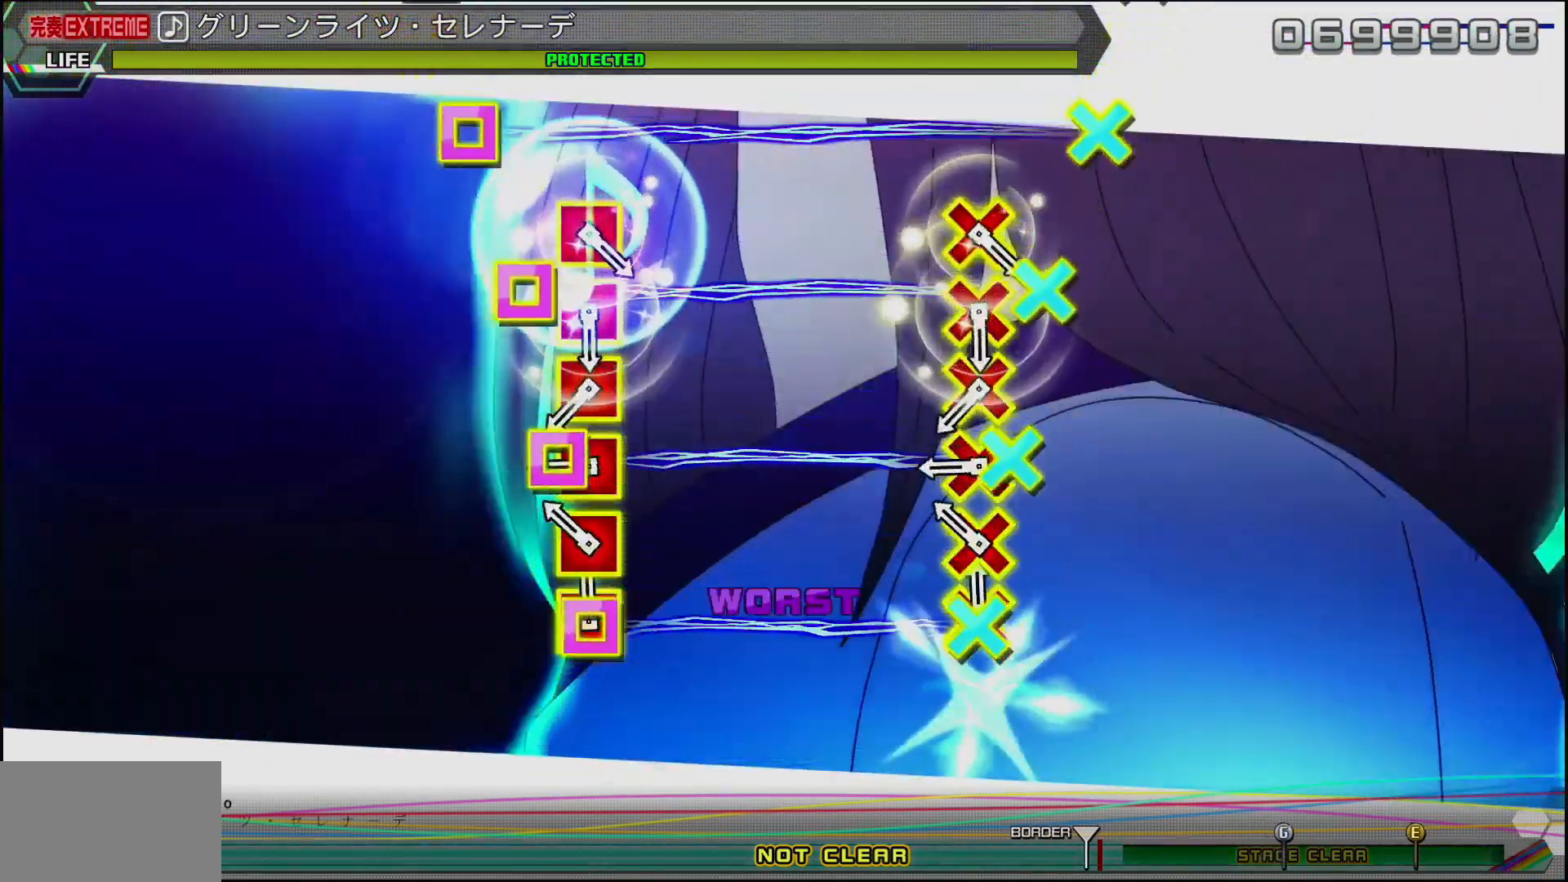
{"buttons": ["DPAD_DOWN", "DPAD_LEFT"], "left_stick": "center", "right_stick": "center", "events": [[33, "DPAD_LEFT", "down"], [67, "DPAD_DOWN", "up"], [83, "DPAD_LEFT", "up"], [100, "CROSS", "down"], [117, "SQUARE", "down"], [200, "DPAD_LEFT", "down"], [217, "CROSS", "up"], [217, "DPAD_DOWN", "down"], [217, "SQUARE", "up"], [300, "DPAD_DOWN", "up"], [333, "DPAD_LEFT", "up"], [350, "CROSS", "down"], [367, "SQUARE", "down"], [483, "DPAD_DOWN", "down"], [483, "DPAD_LEFT", "down"], [500, "CROSS", "up"], [500, "SQUARE", "up"]]}
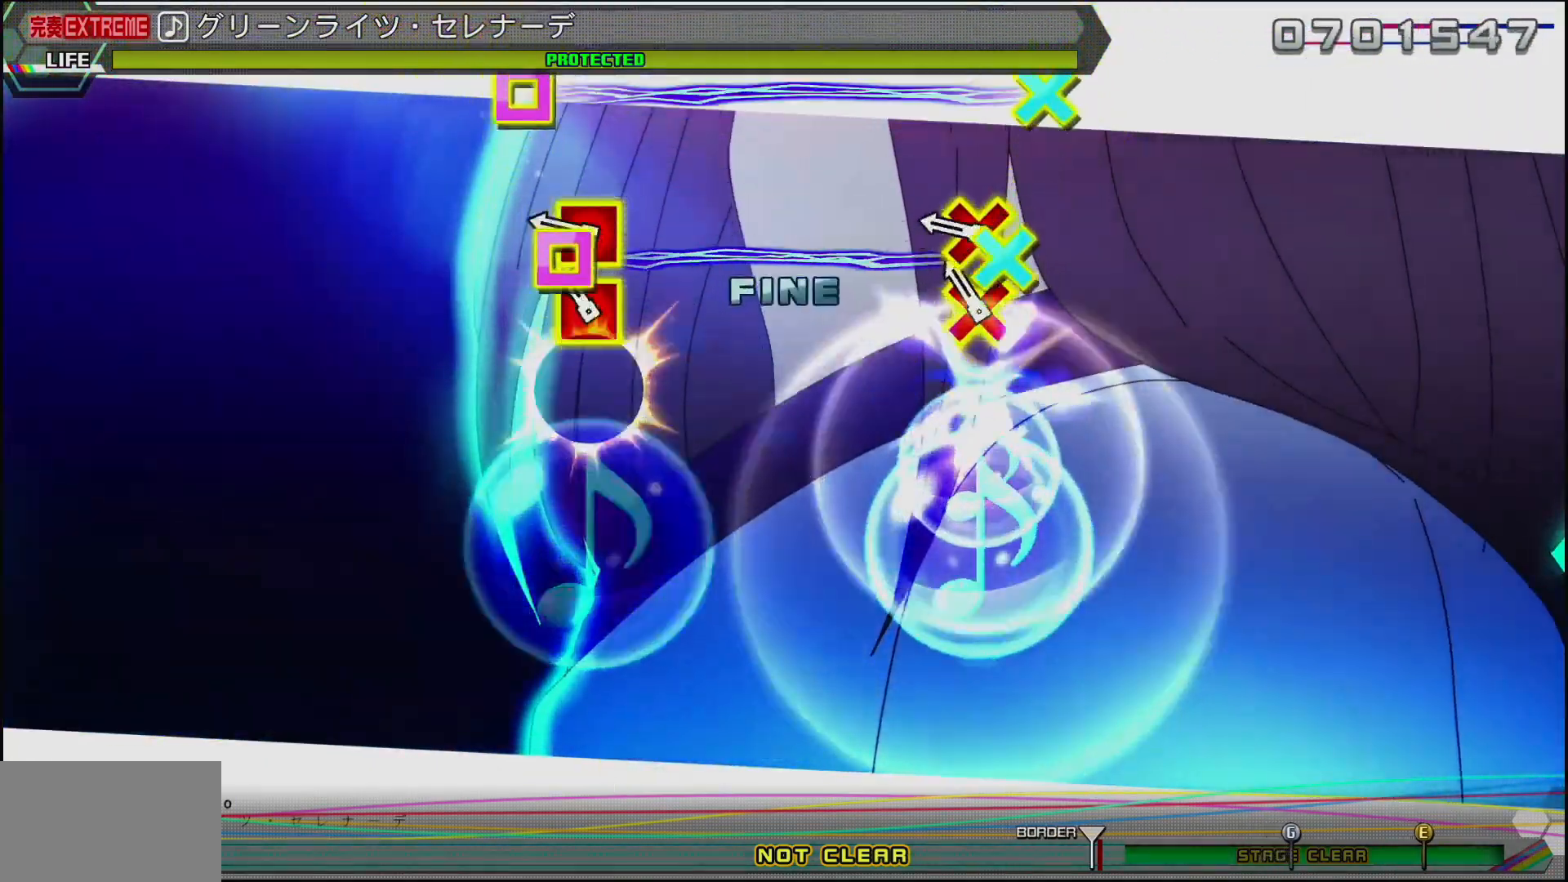
{"buttons": ["DPAD_DOWN", "DPAD_LEFT"], "left_stick": "center", "right_stick": "center", "events": [[100, "DPAD_DOWN", "up"], [100, "DPAD_LEFT", "up"], [117, "CROSS", "down"], [117, "SQUARE", "down"], [233, "DPAD_DOWN", "down"], [233, "DPAD_LEFT", "down"], [267, "CROSS", "up"], [267, "SQUARE", "up"]]}
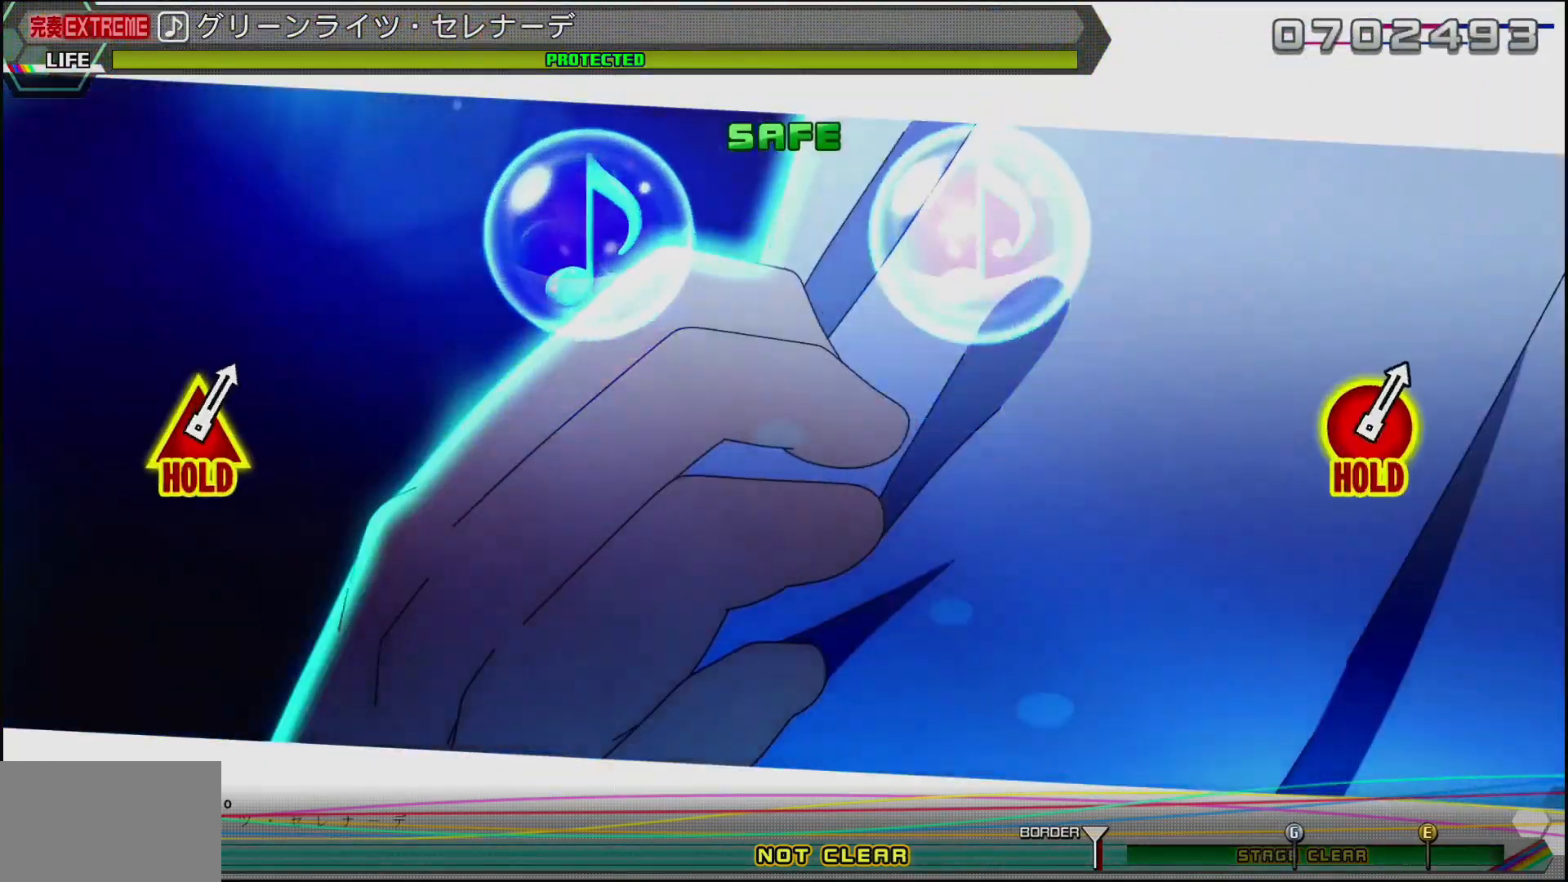
{"buttons": [], "left_stick": "center", "right_stick": "center", "events": [[233, "DPAD_DOWN", "up"], [267, "DPAD_LEFT", "up"]]}